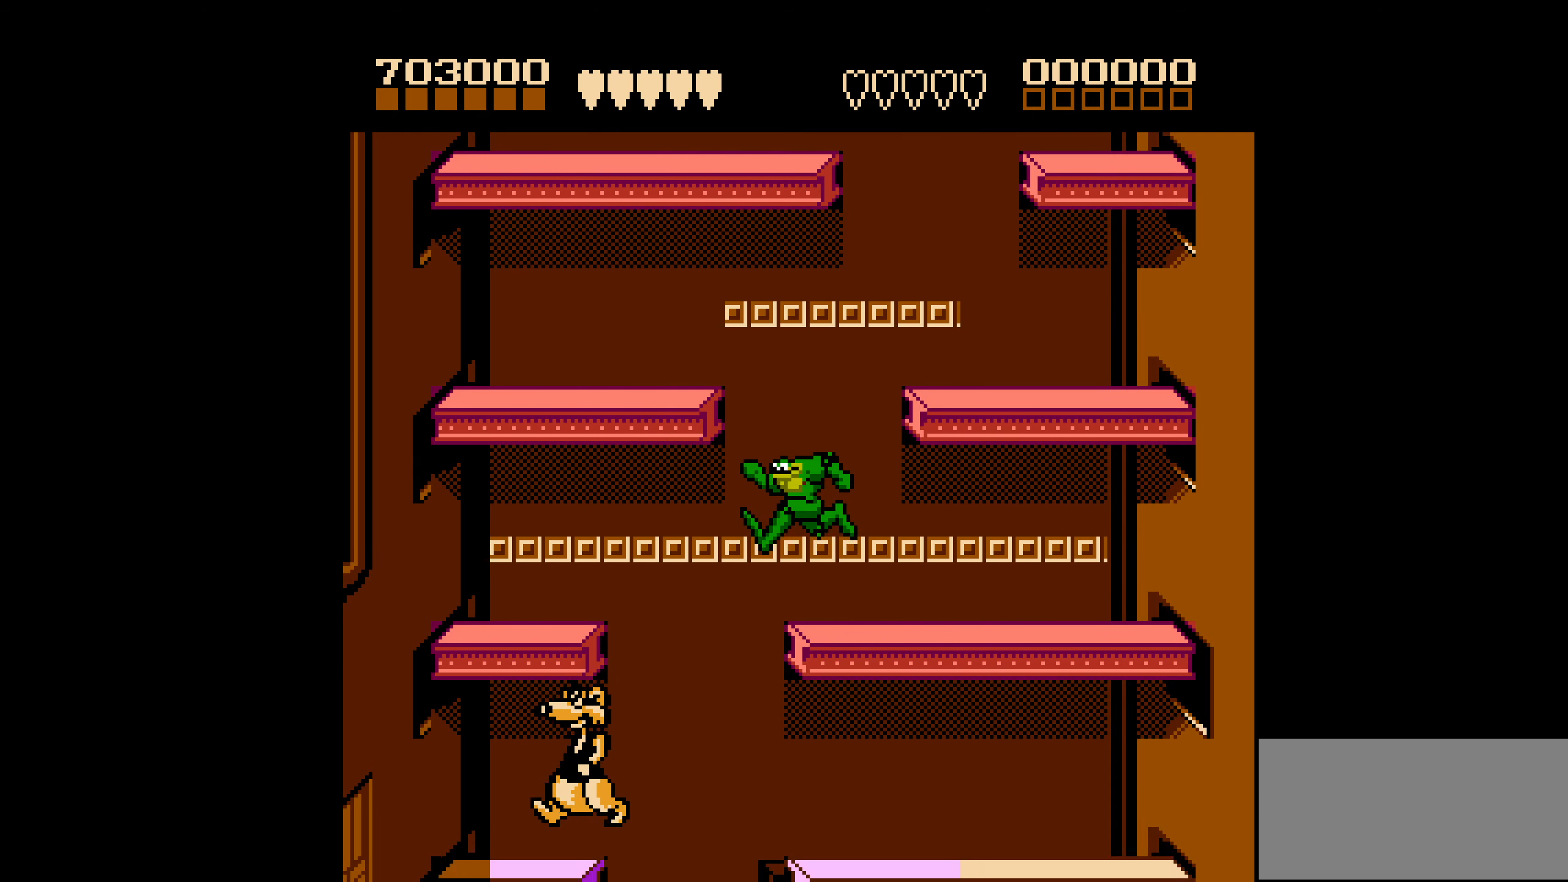
Gameplay with a controller (Nintendo layout); each line is a JSON object with the inputs held at the frame after it. "events" lists button and stick changes between this image and that frame as [ms after this image, input, new state], when the widget could be followed in between. Not read: L3 R3.
{"buttons": ["DPAD_RIGHT"], "events": [[134, "DPAD_UP", "down"], [150, "DPAD_UP", "up"], [167, "DPAD_LEFT", "up"], [184, "DPAD_RIGHT", "down"]]}
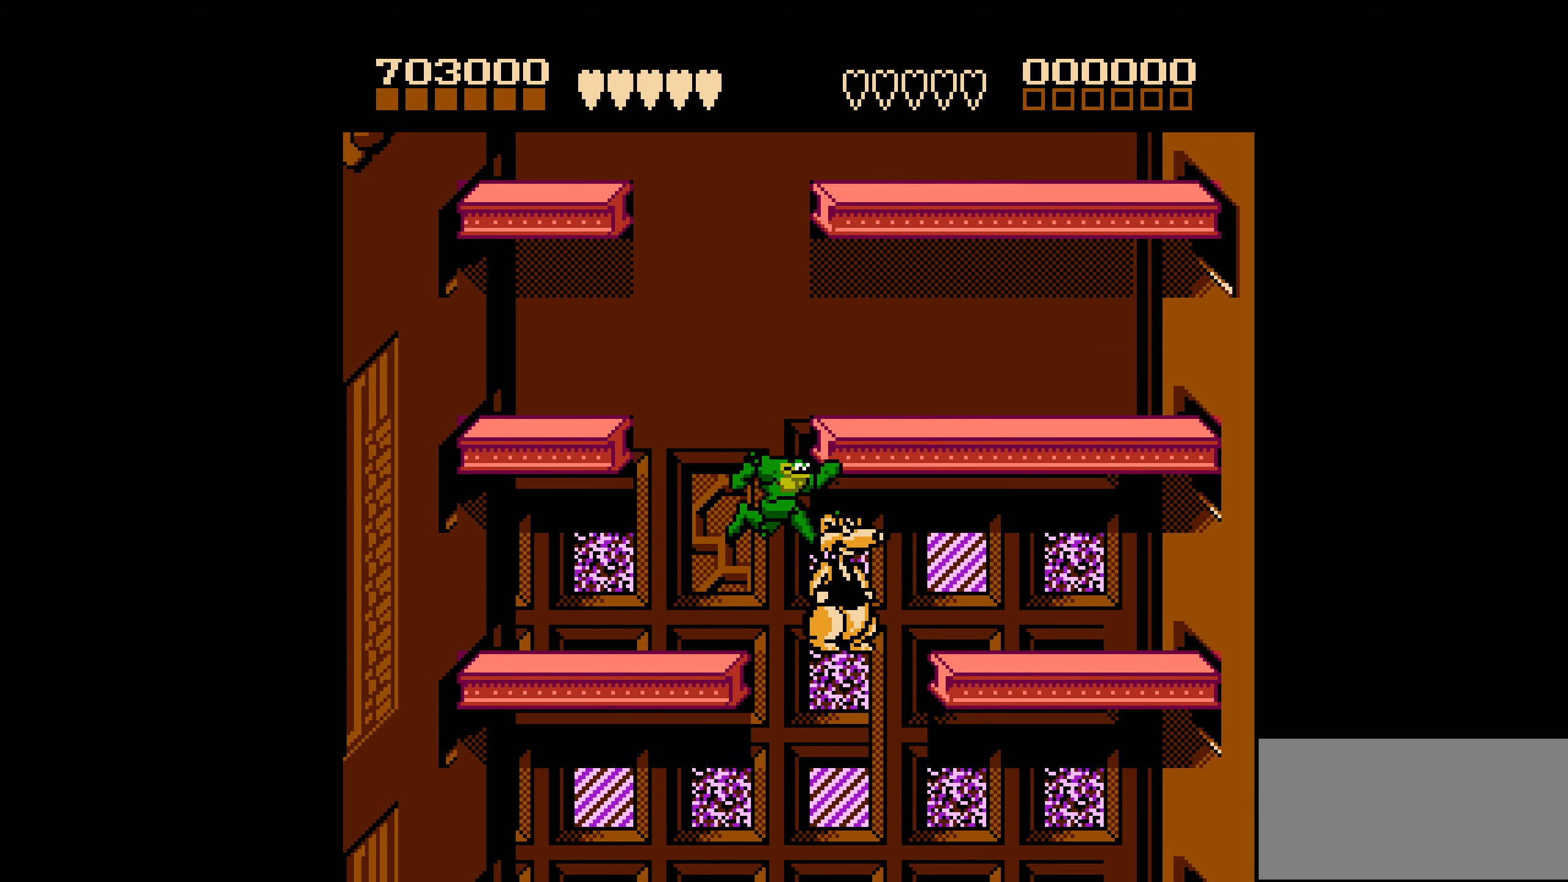
{"buttons": ["DPAD_RIGHT"], "events": []}
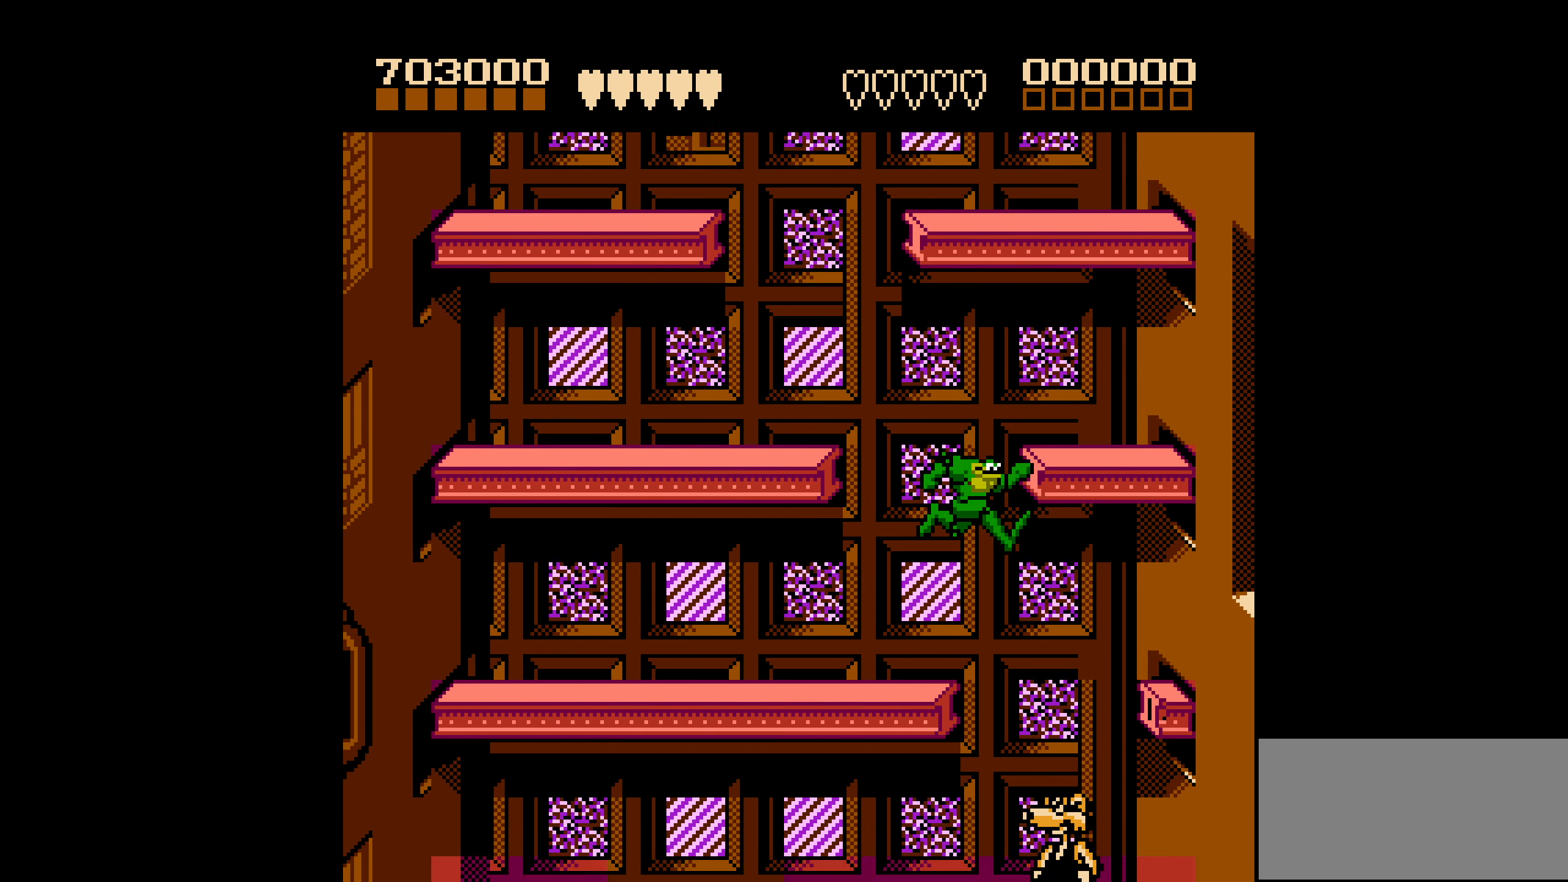
{"buttons": ["DPAD_LEFT"], "events": [[84, "DPAD_LEFT", "down"], [84, "DPAD_RIGHT", "up"]]}
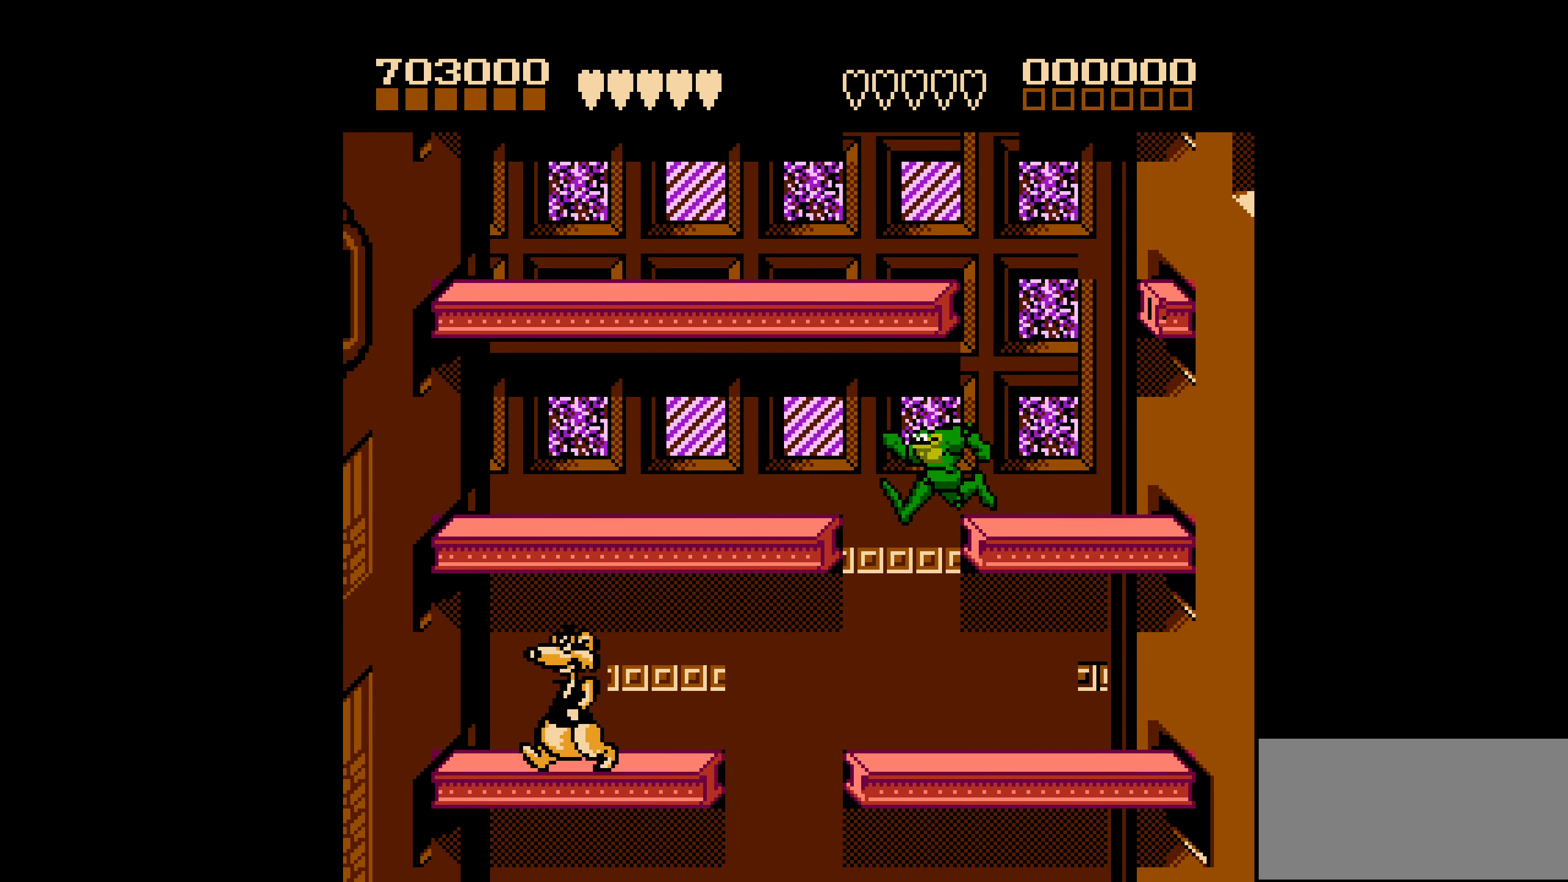
{"buttons": [], "events": [[117, "DPAD_UP", "down"], [134, "DPAD_LEFT", "up"], [134, "DPAD_UP", "up"], [150, "DPAD_LEFT", "down"], [167, "DPAD_LEFT", "up"], [217, "DPAD_RIGHT", "down"], [467, "DPAD_RIGHT", "up"]]}
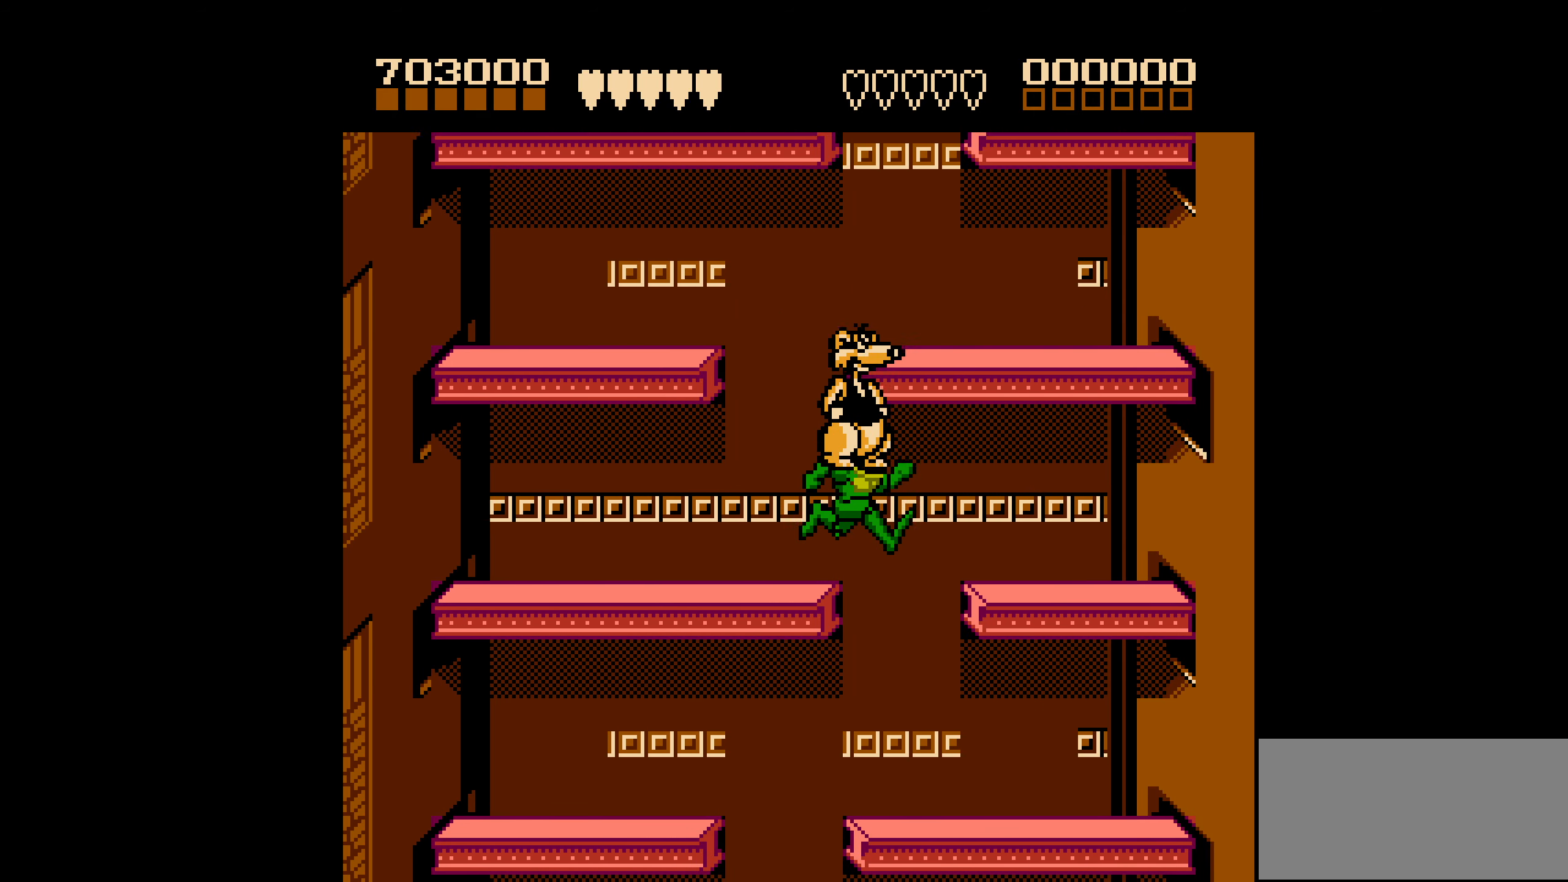
{"buttons": ["DPAD_RIGHT"], "events": [[17, "DPAD_LEFT", "down"], [234, "DPAD_LEFT", "up"], [284, "DPAD_RIGHT", "down"]]}
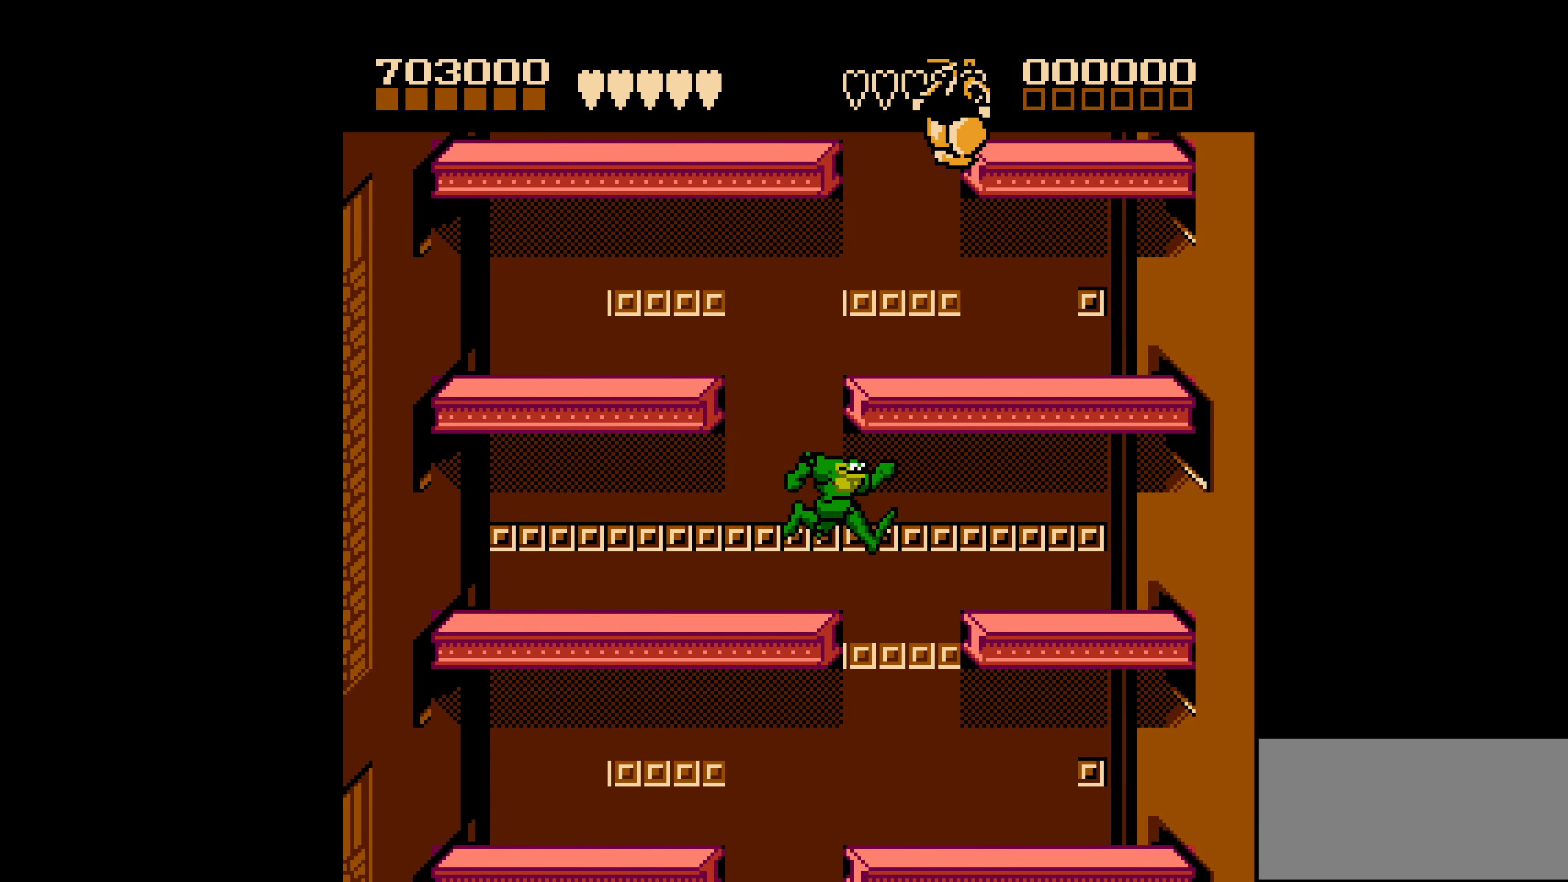
{"buttons": ["DPAD_RIGHT"], "events": [[17, "DPAD_RIGHT", "up"], [67, "DPAD_LEFT", "down"], [300, "DPAD_LEFT", "up"], [384, "DPAD_RIGHT", "down"]]}
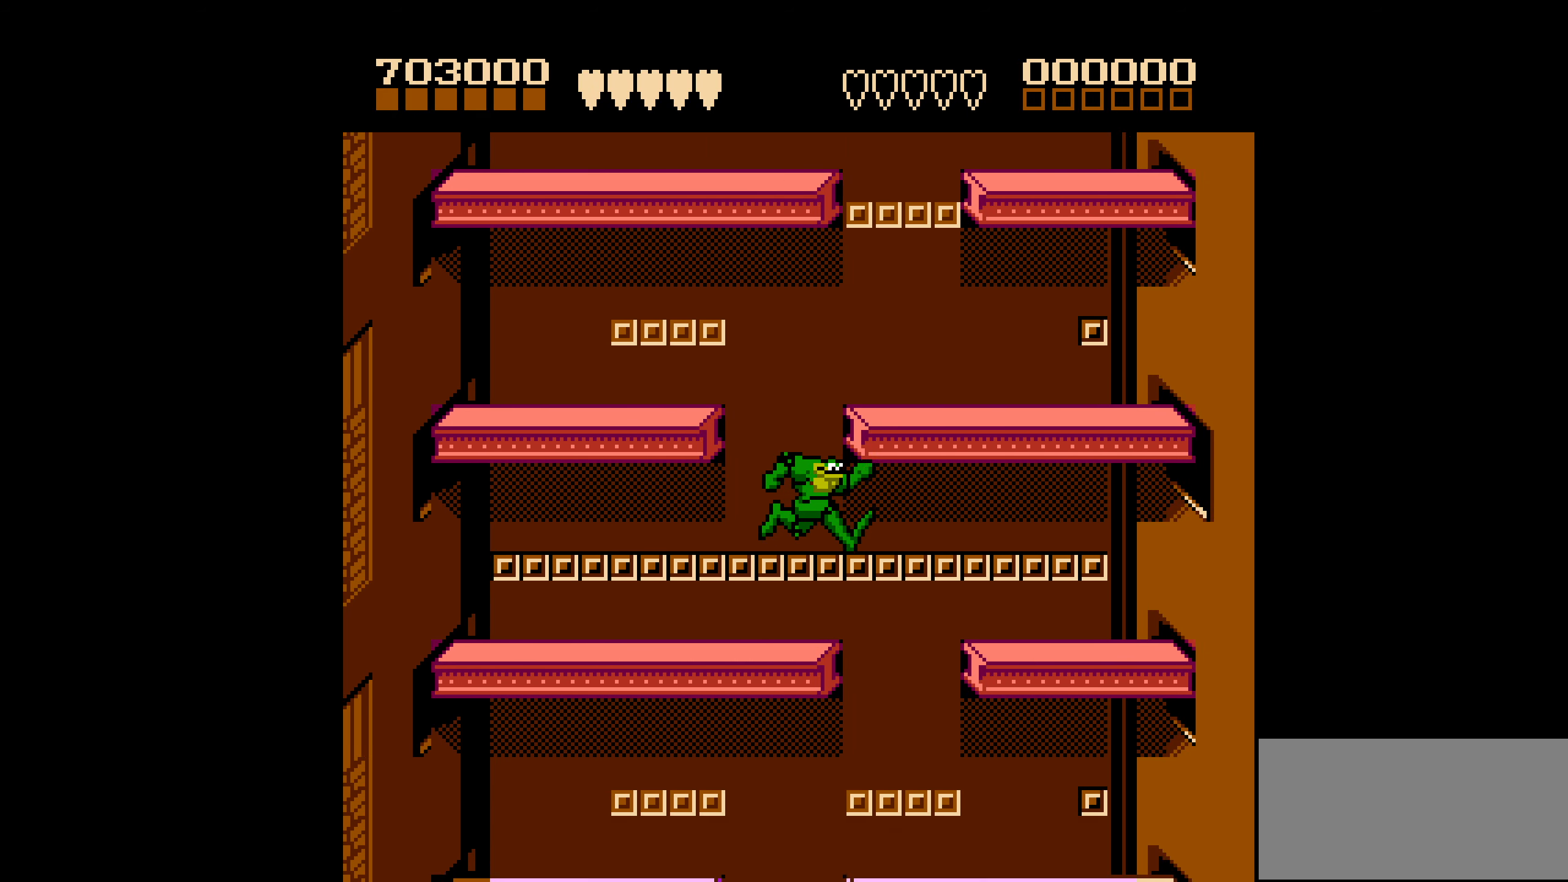
{"buttons": ["DPAD_RIGHT"], "events": [[84, "DPAD_RIGHT", "up"], [184, "DPAD_LEFT", "down"], [350, "DPAD_LEFT", "up"], [467, "DPAD_RIGHT", "down"]]}
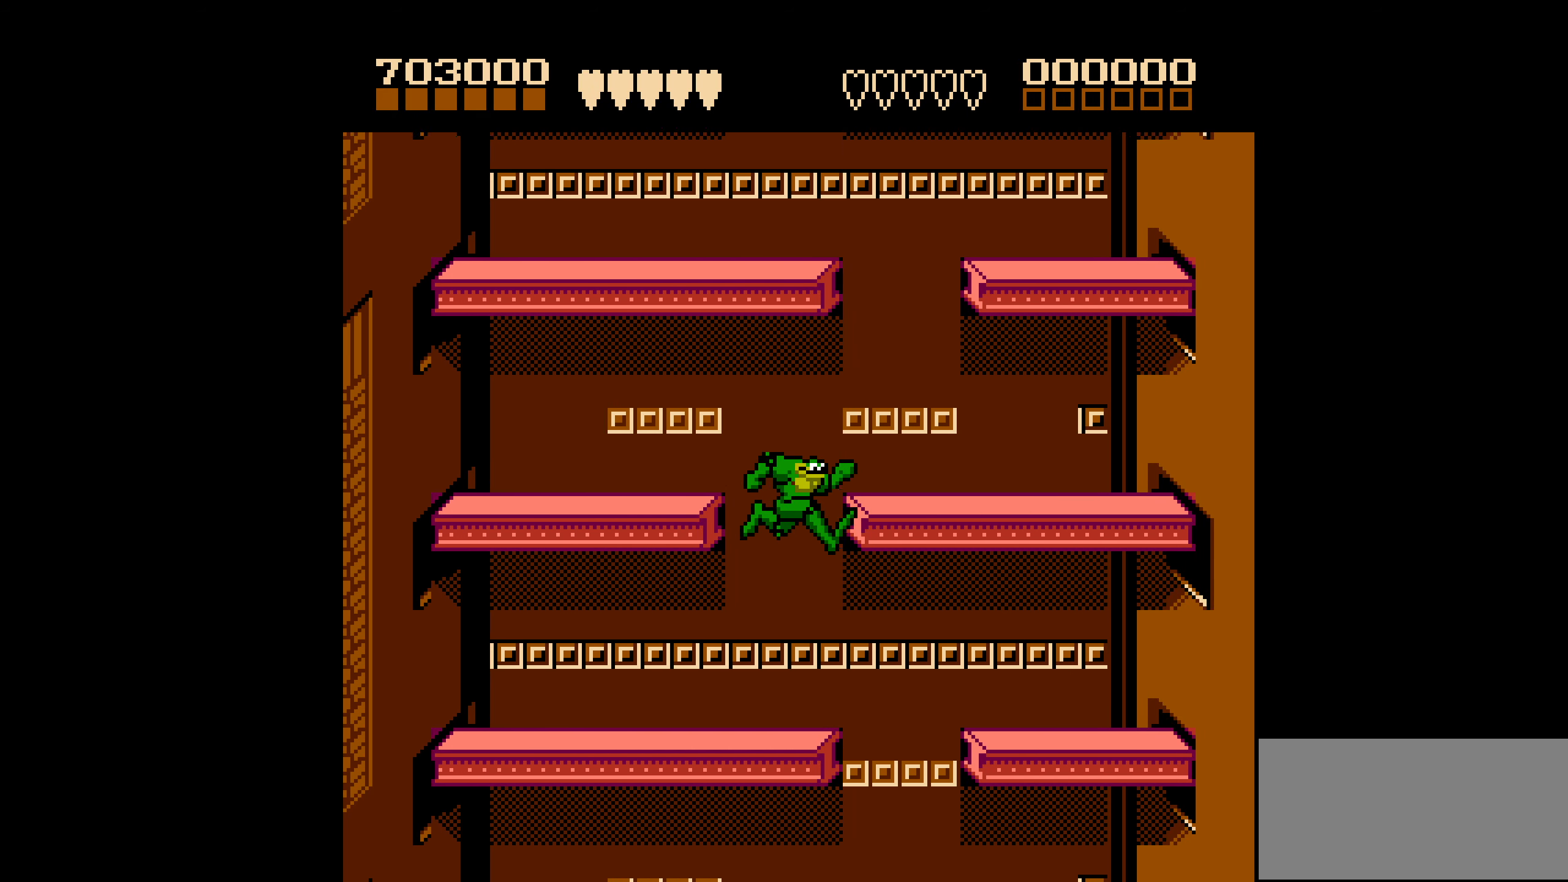
{"buttons": ["DPAD_LEFT"], "events": [[200, "DPAD_RIGHT", "up"], [250, "DPAD_LEFT", "down"]]}
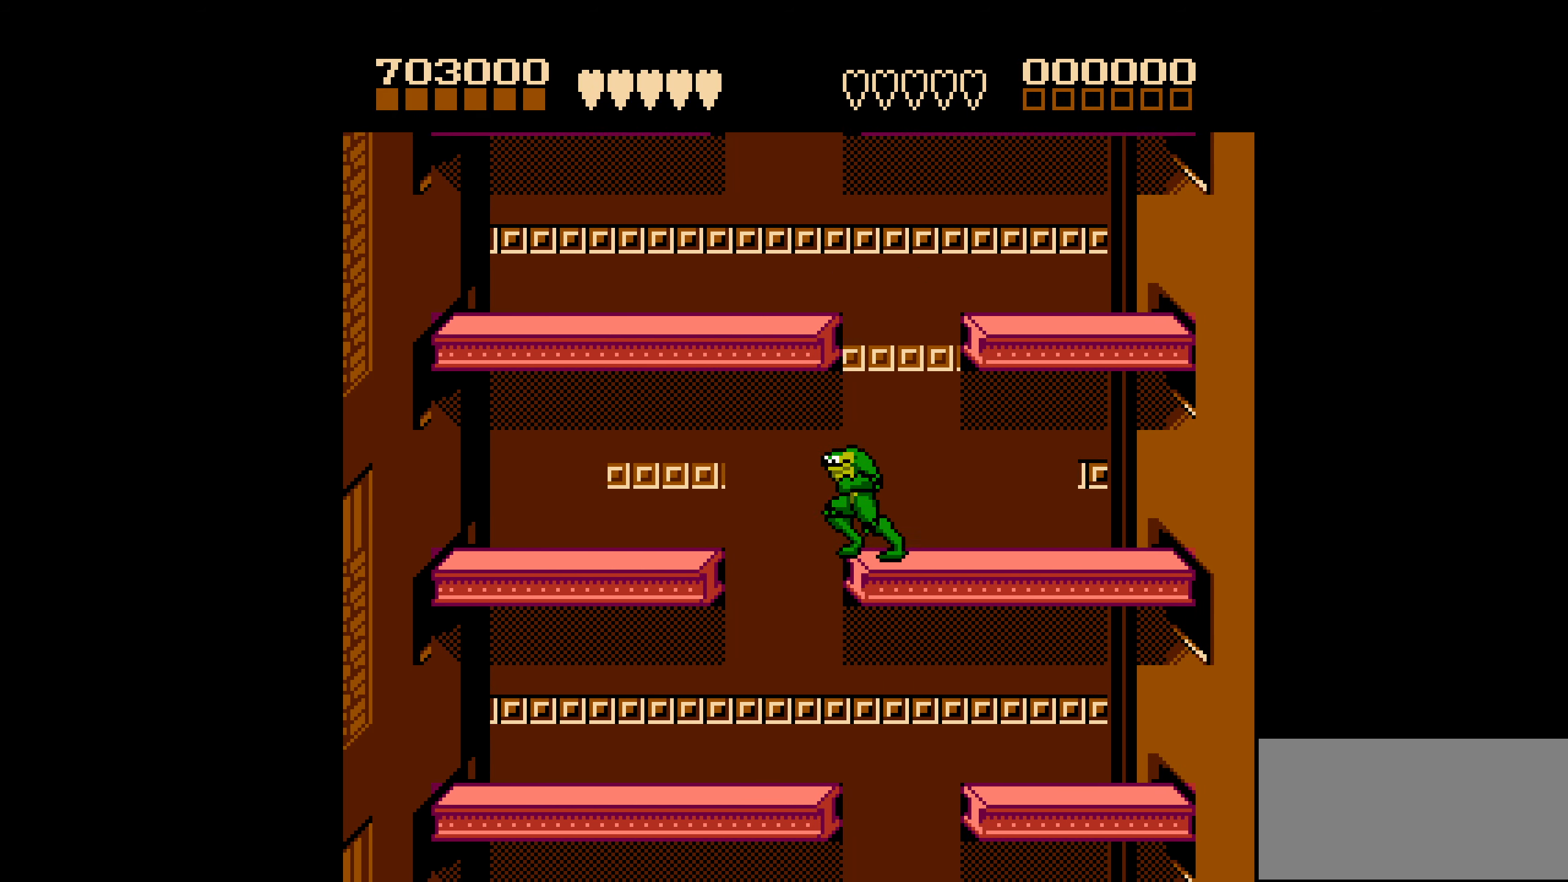
{"buttons": ["DPAD_LEFT"], "events": [[17, "DPAD_LEFT", "up"], [134, "DPAD_RIGHT", "down"], [350, "DPAD_RIGHT", "up"], [384, "DPAD_LEFT", "down"]]}
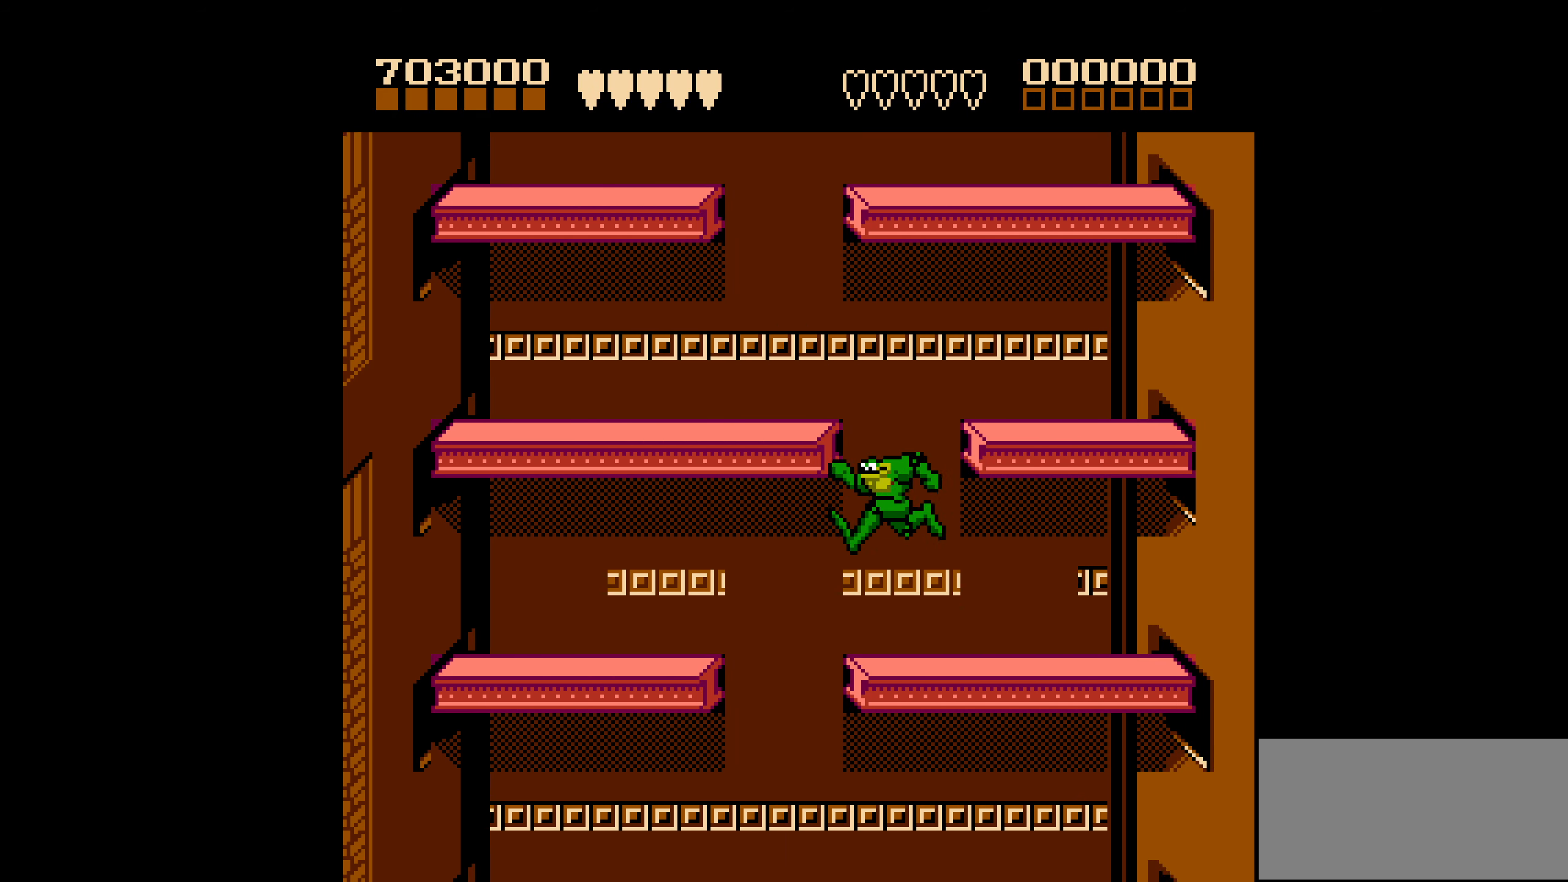
{"buttons": ["DPAD_LEFT"], "events": []}
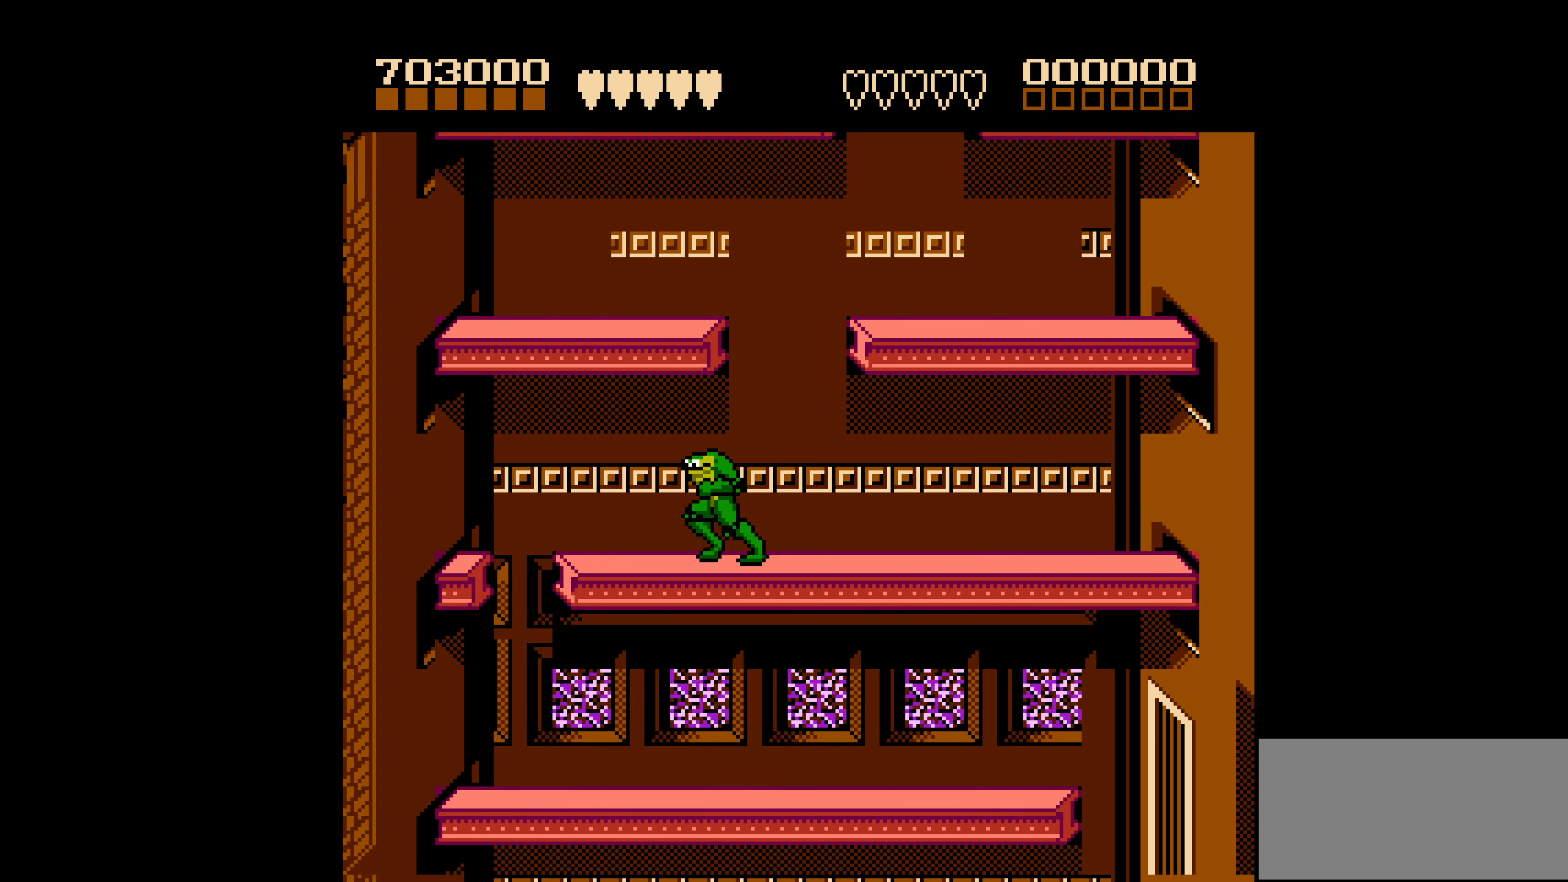
{"buttons": ["DPAD_RIGHT"], "events": [[216, "DPAD_LEFT", "up"], [216, "DPAD_RIGHT", "down"]]}
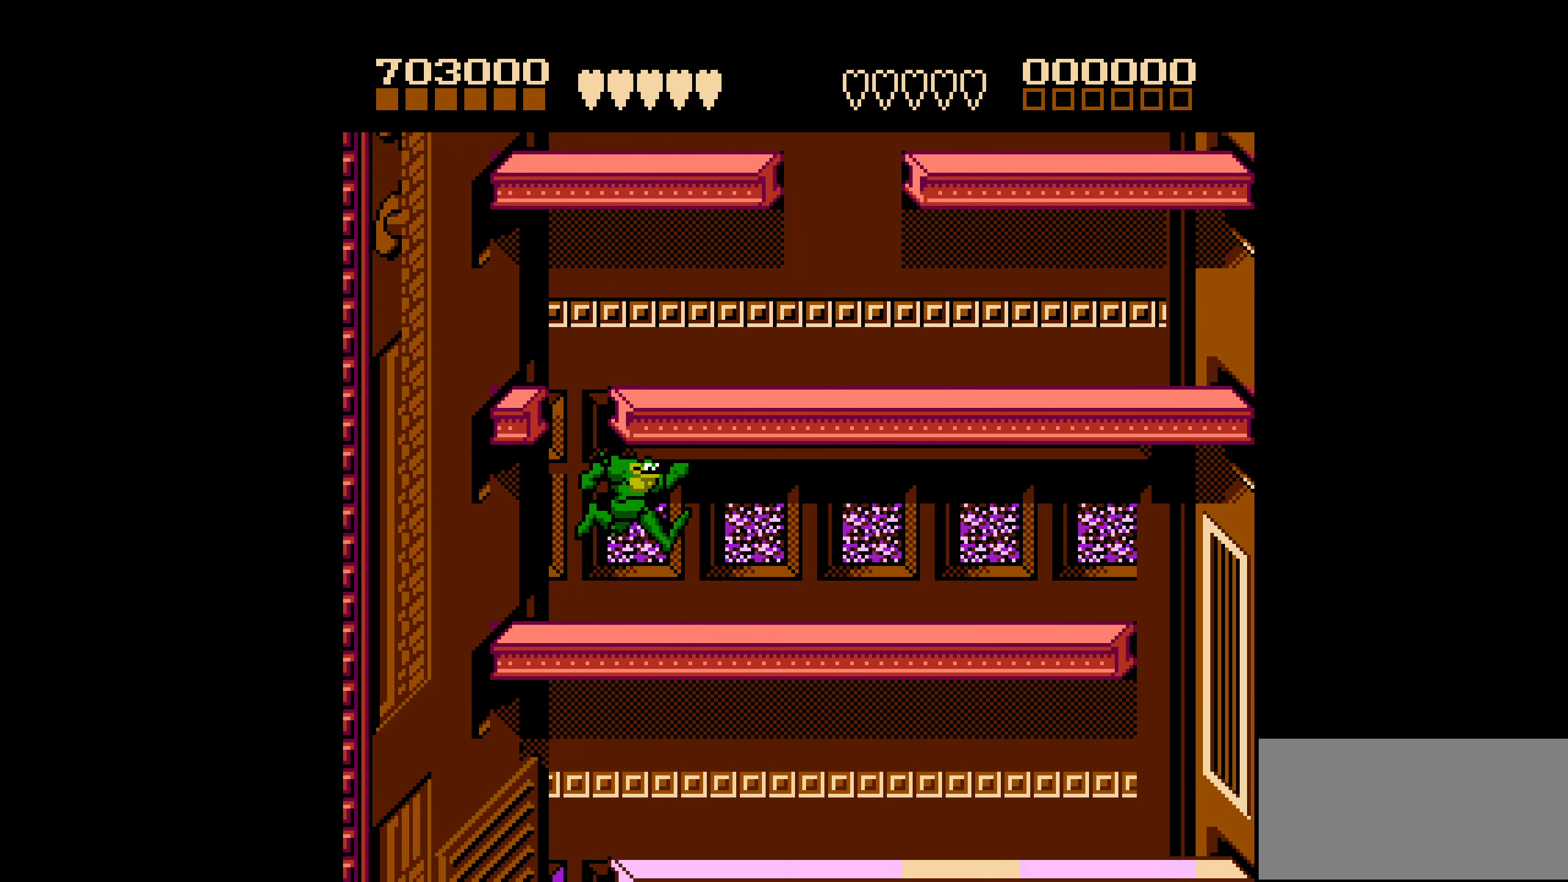
{"buttons": ["DPAD_RIGHT"], "events": []}
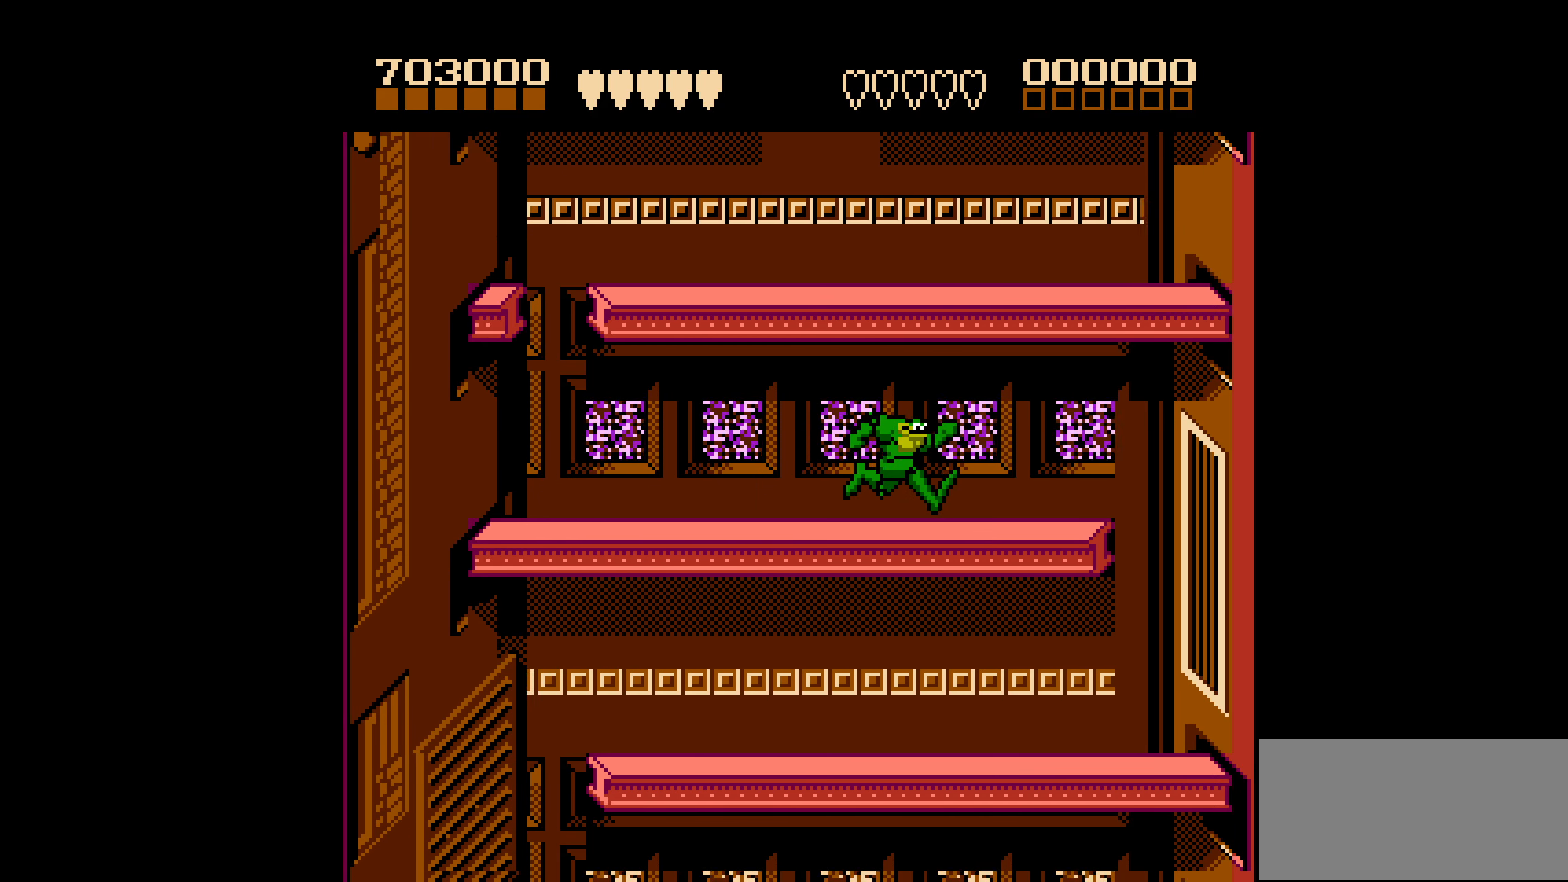
{"buttons": ["DPAD_LEFT"], "events": [[316, "DPAD_LEFT", "down"], [316, "DPAD_RIGHT", "up"]]}
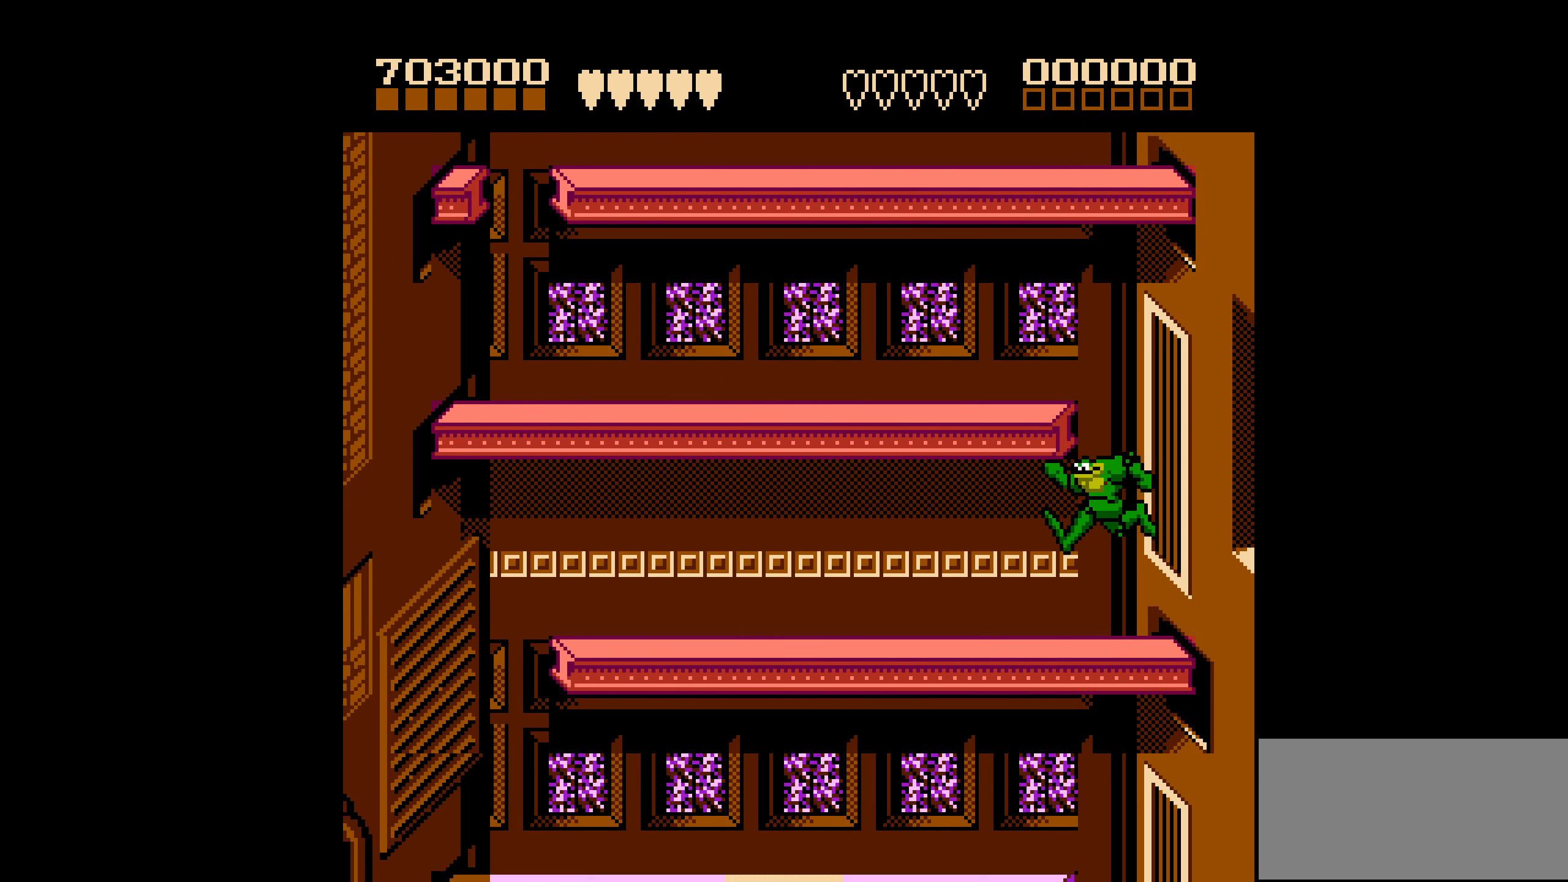
{"buttons": ["DPAD_LEFT"], "events": []}
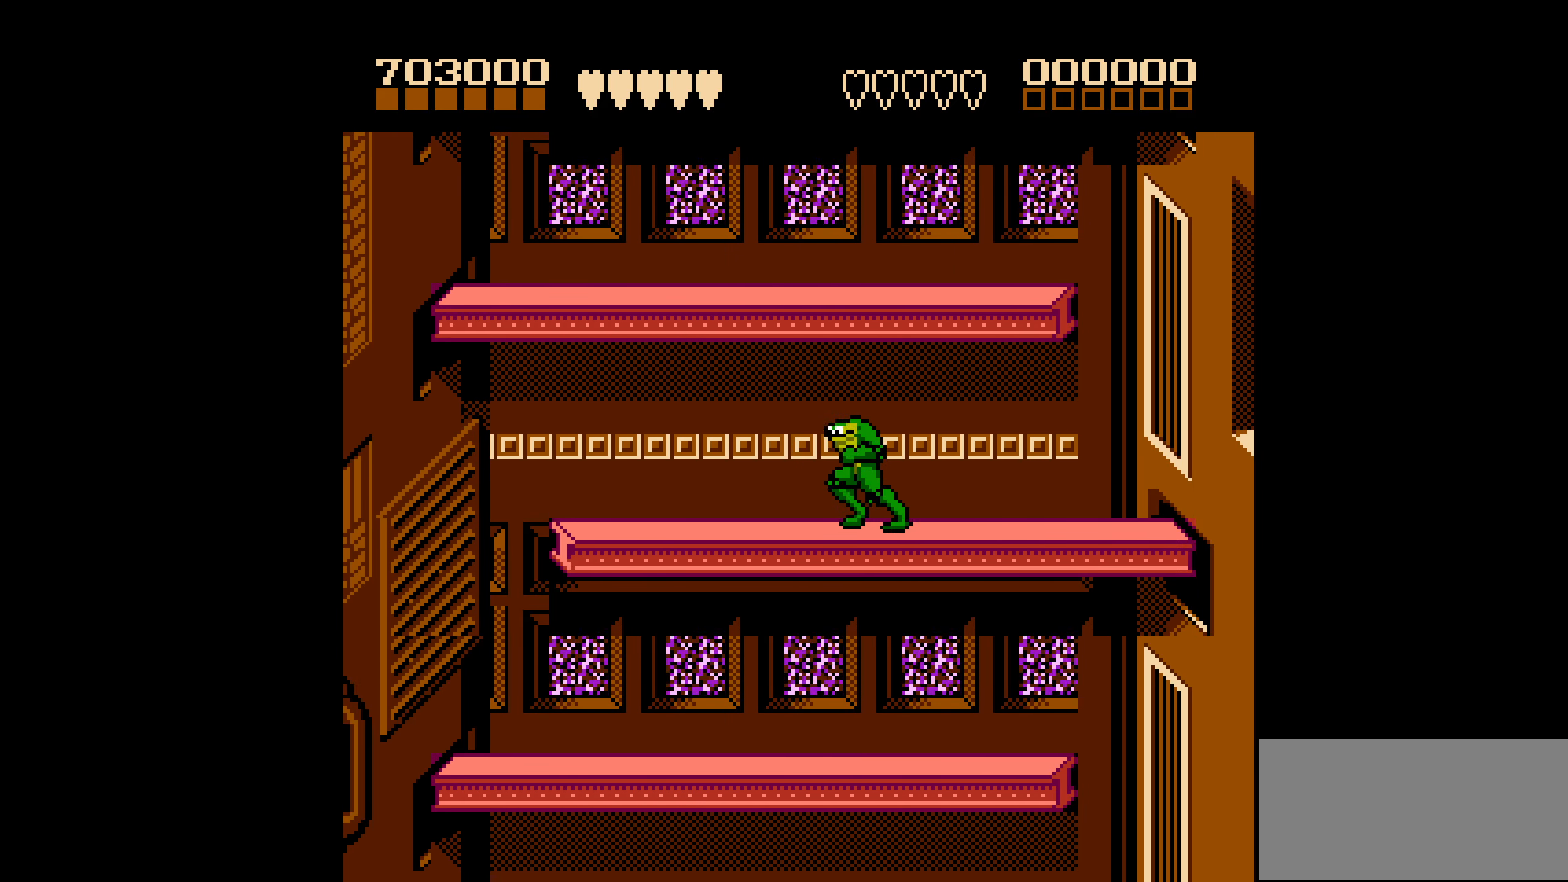
{"buttons": ["DPAD_LEFT"], "events": [[483, "DPAD_UP", "down"], [500, "DPAD_UP", "up"]]}
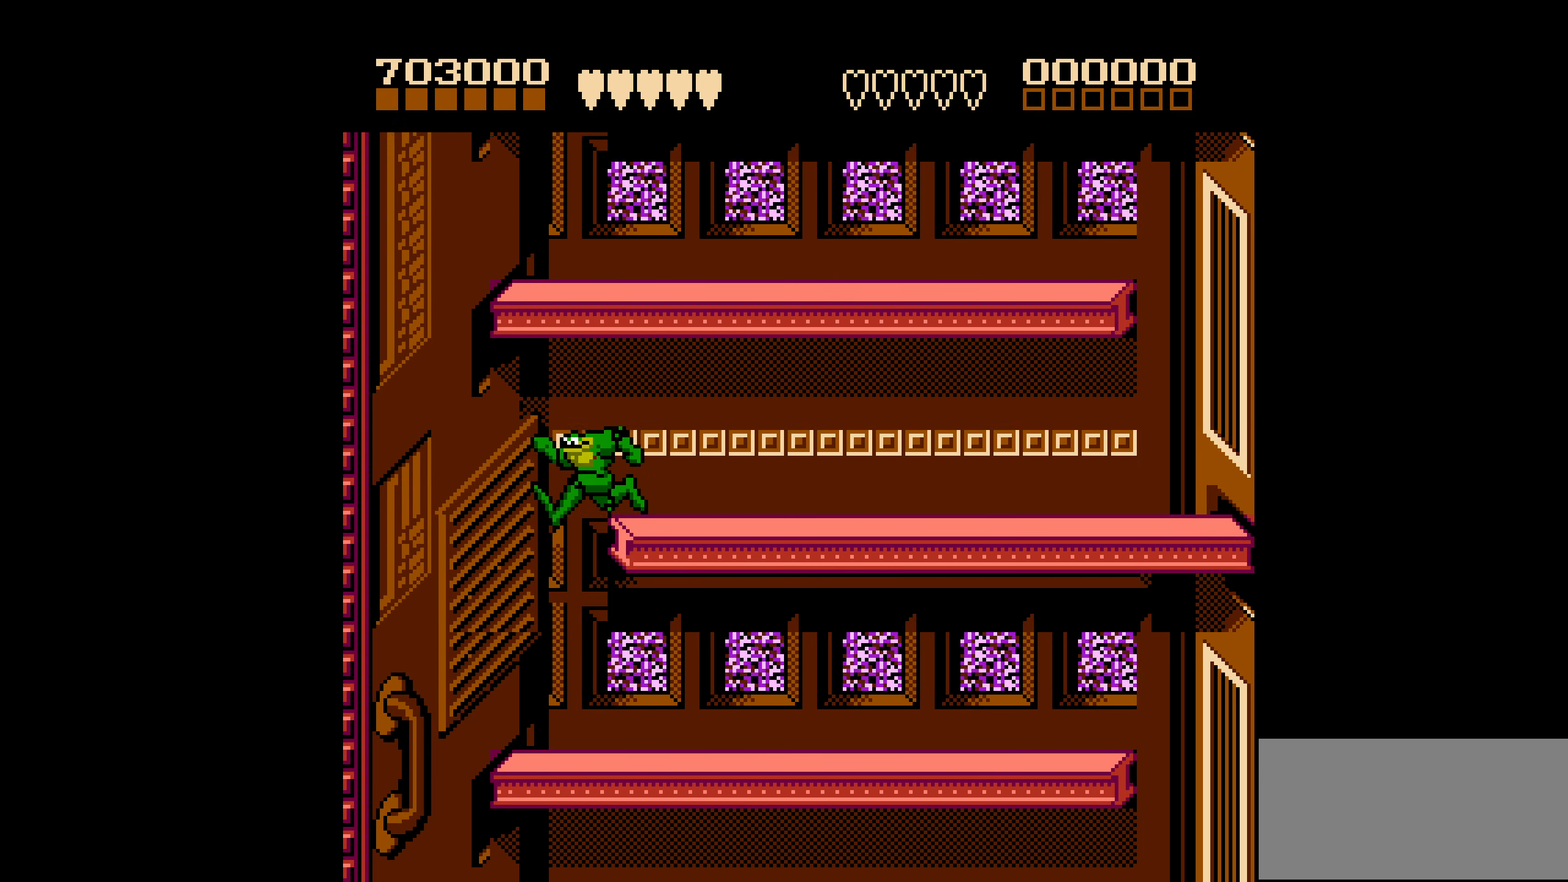
{"buttons": ["DPAD_RIGHT"], "events": [[16, "DPAD_LEFT", "up"], [16, "DPAD_RIGHT", "down"]]}
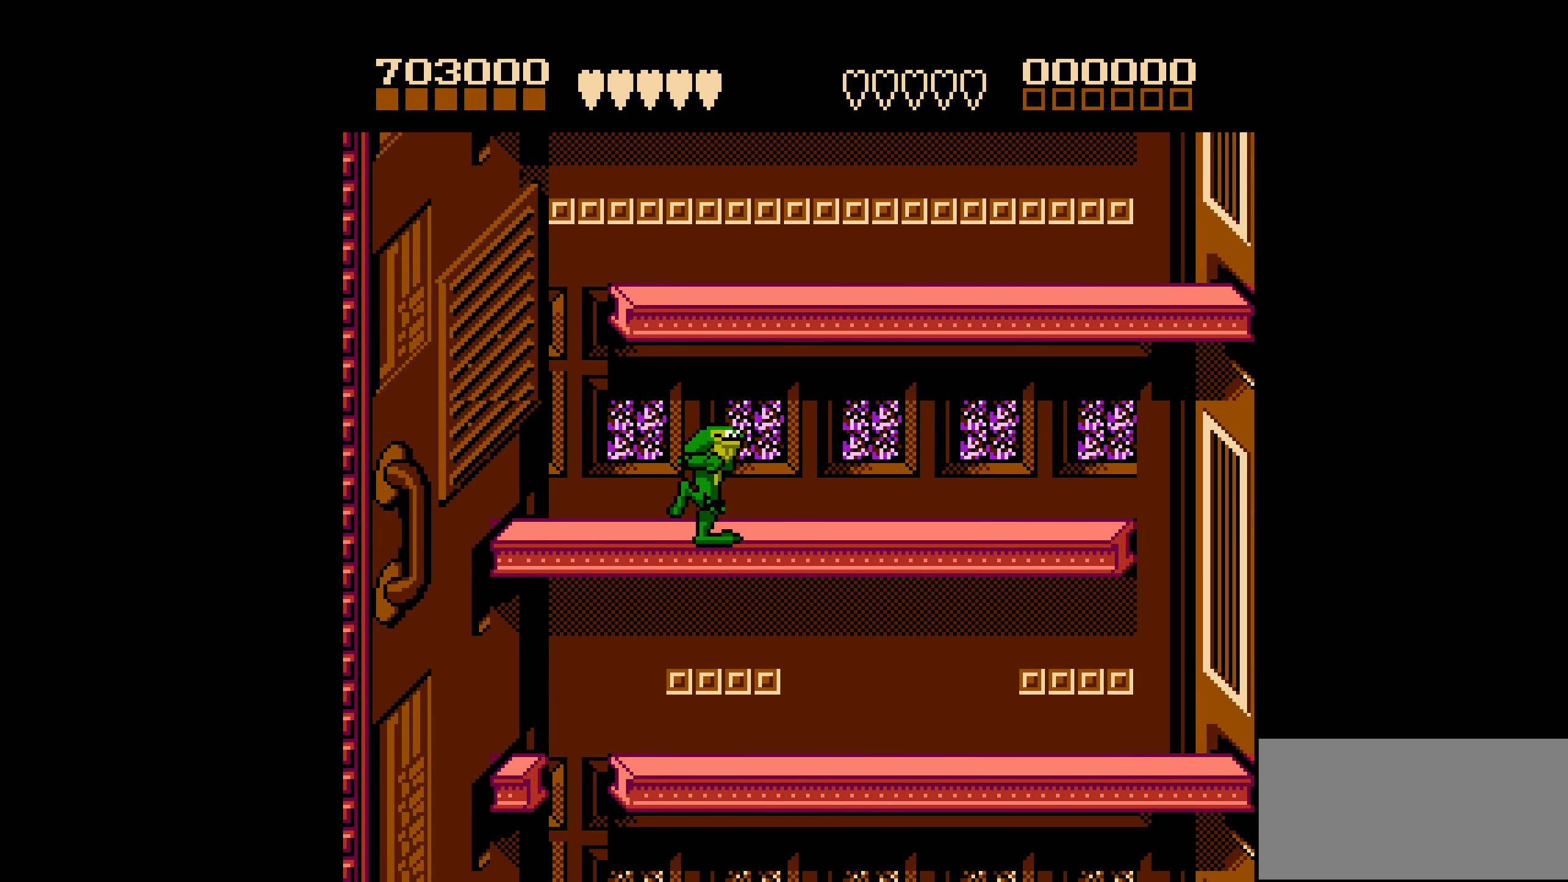
{"buttons": ["DPAD_RIGHT"], "events": []}
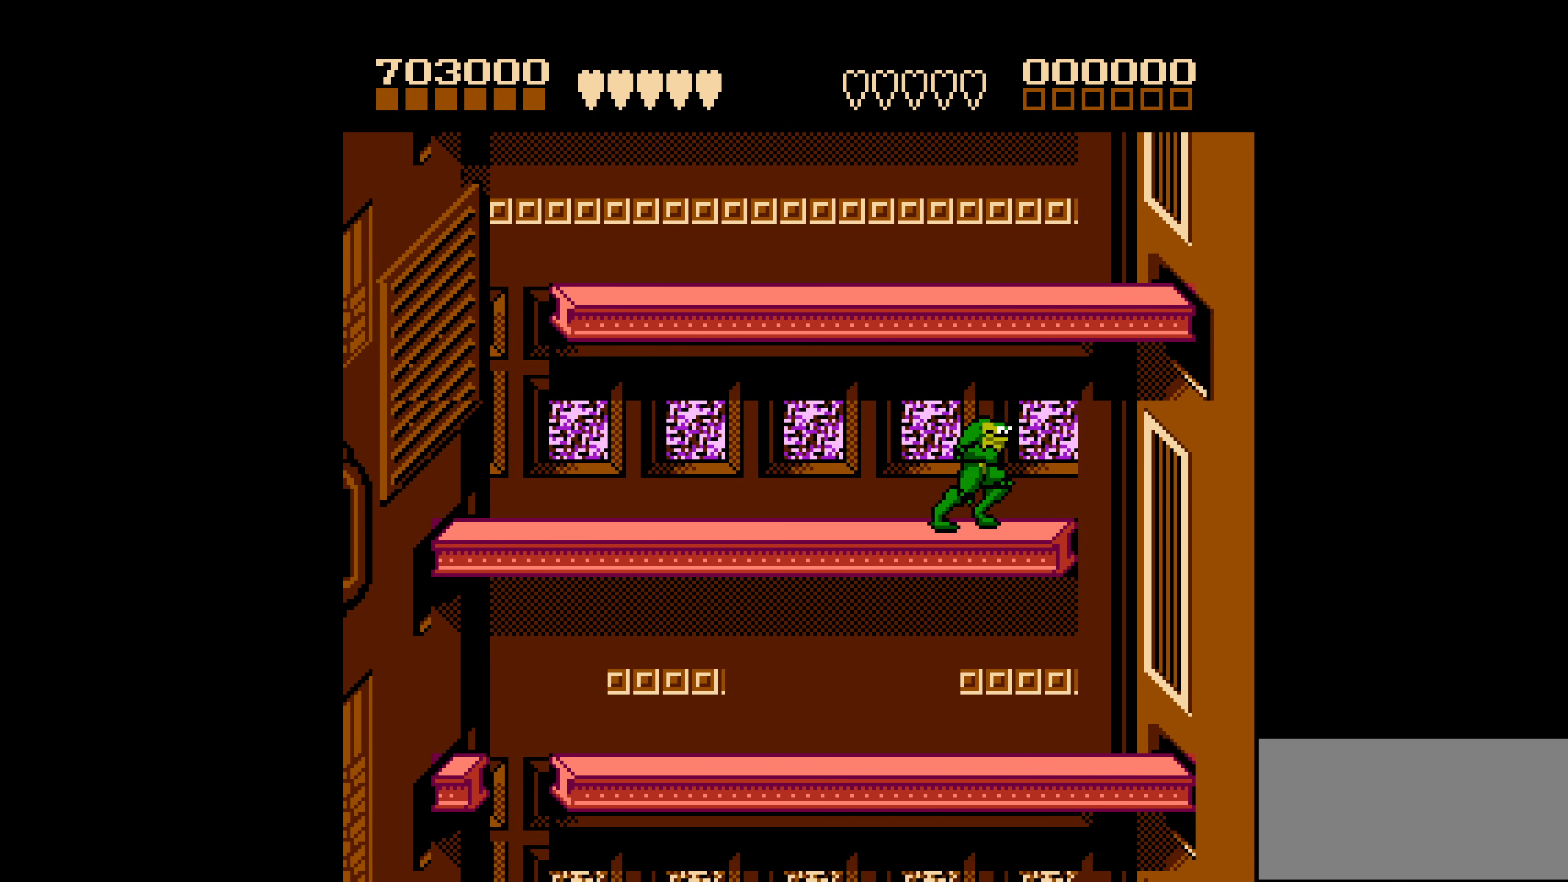
{"buttons": ["DPAD_LEFT"], "events": [[133, "DPAD_RIGHT", "up"], [150, "DPAD_LEFT", "down"]]}
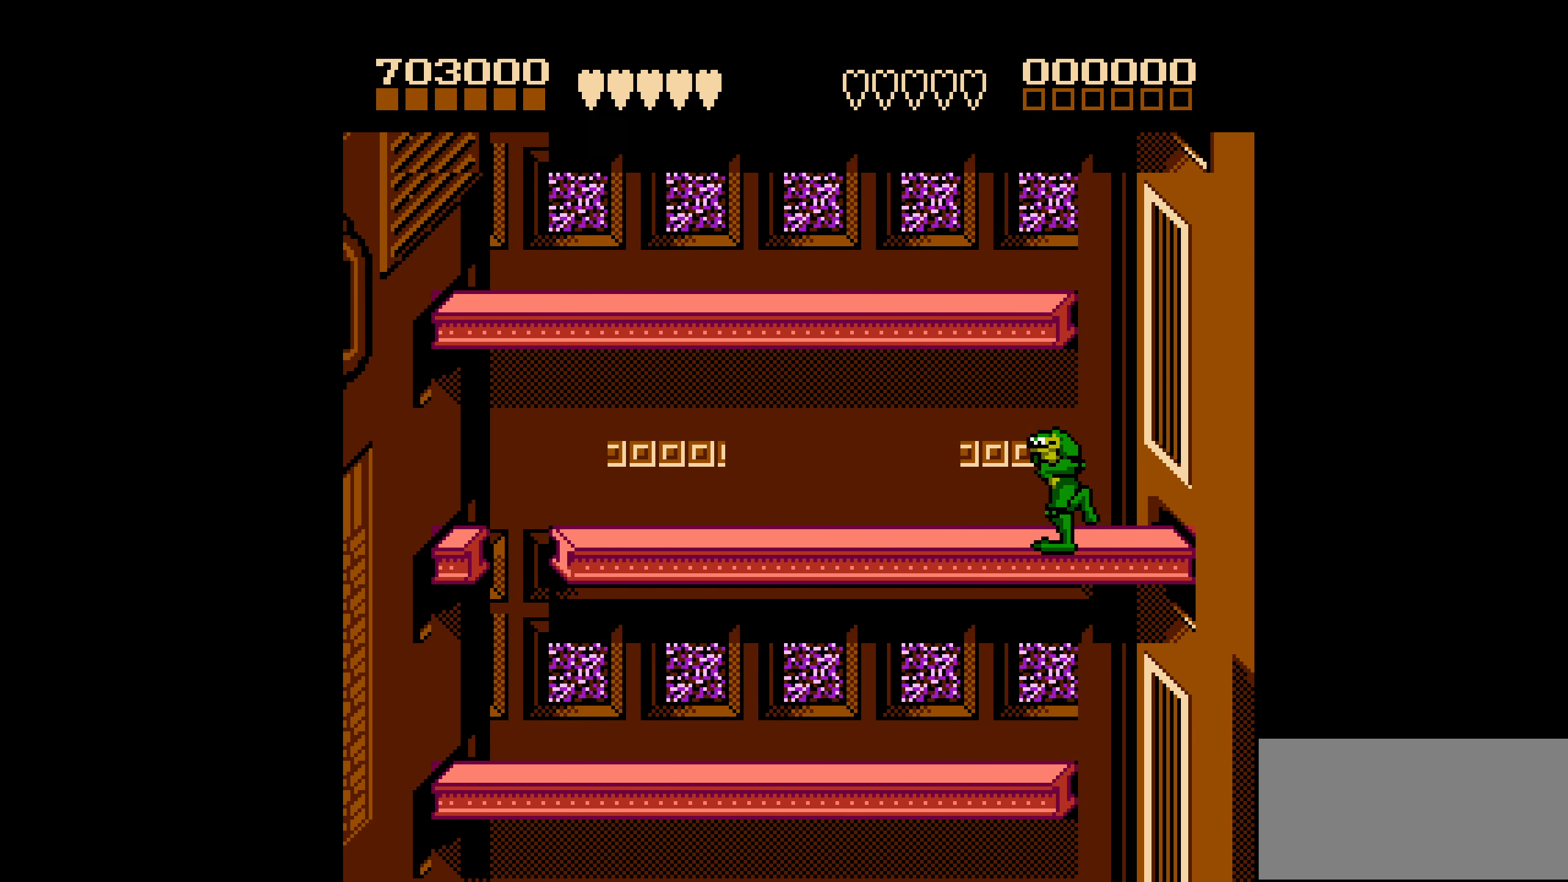
{"buttons": ["DPAD_LEFT"], "events": []}
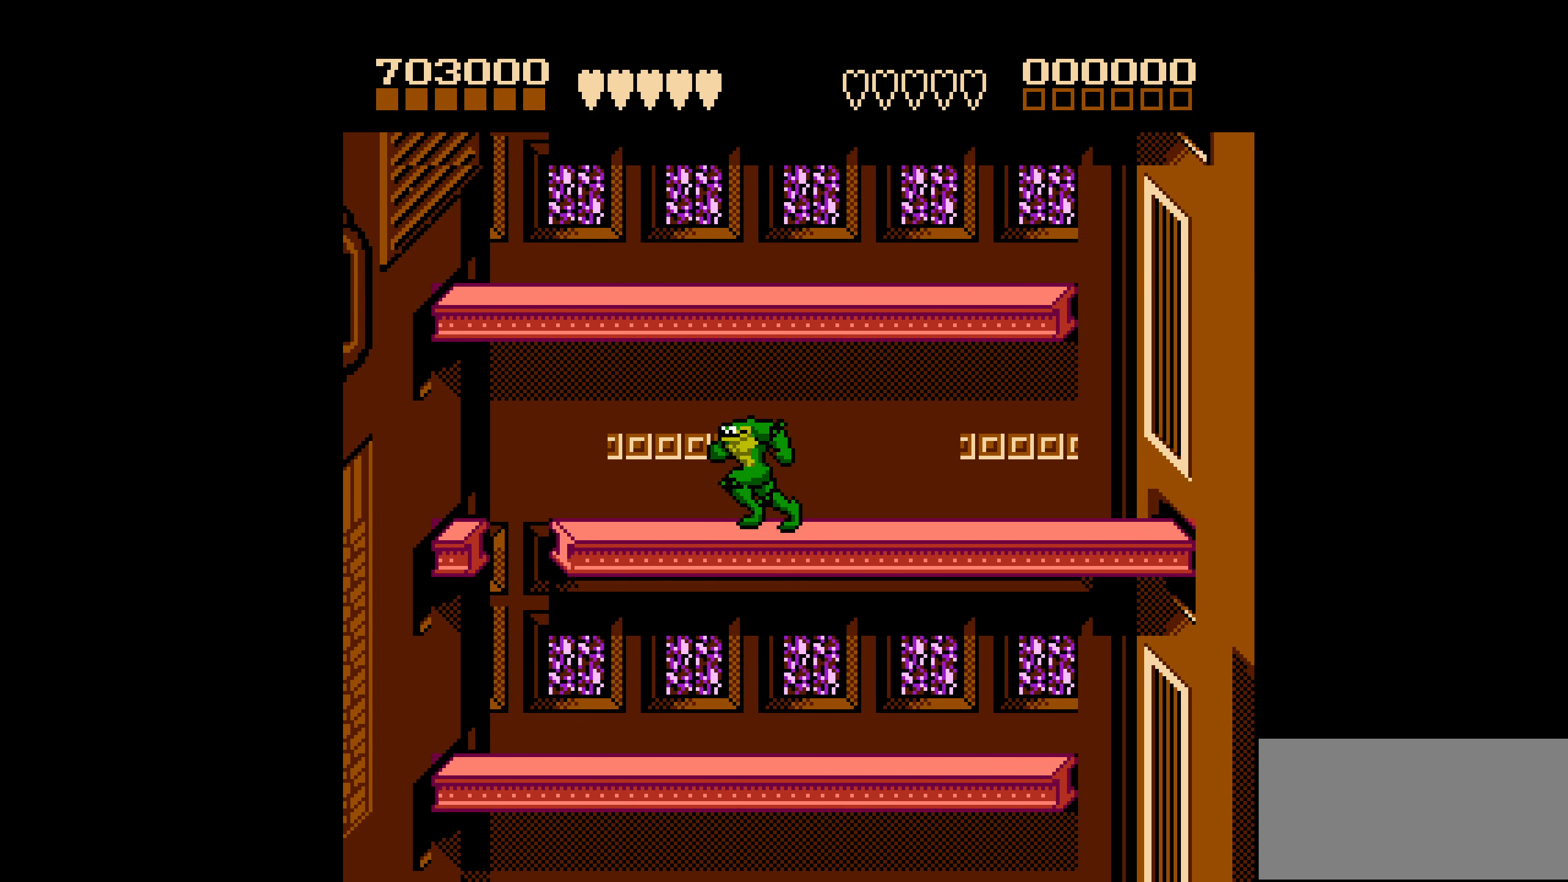
{"buttons": ["DPAD_RIGHT"], "events": [[266, "DPAD_UP", "down"], [300, "DPAD_LEFT", "up"], [317, "DPAD_RIGHT", "down"], [317, "DPAD_UP", "up"]]}
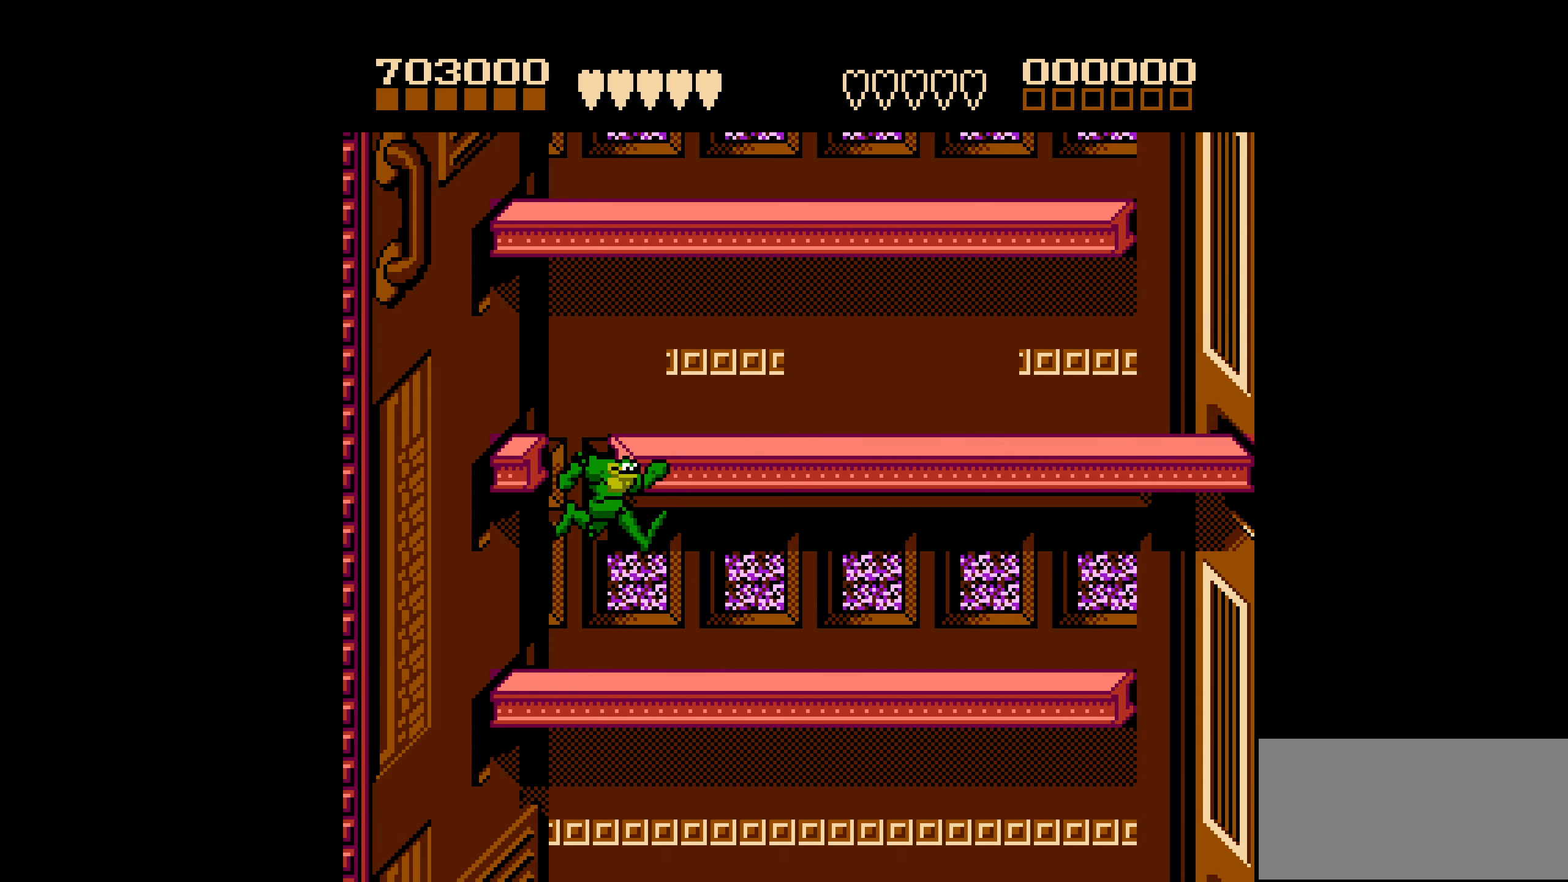
{"buttons": ["DPAD_RIGHT"], "events": []}
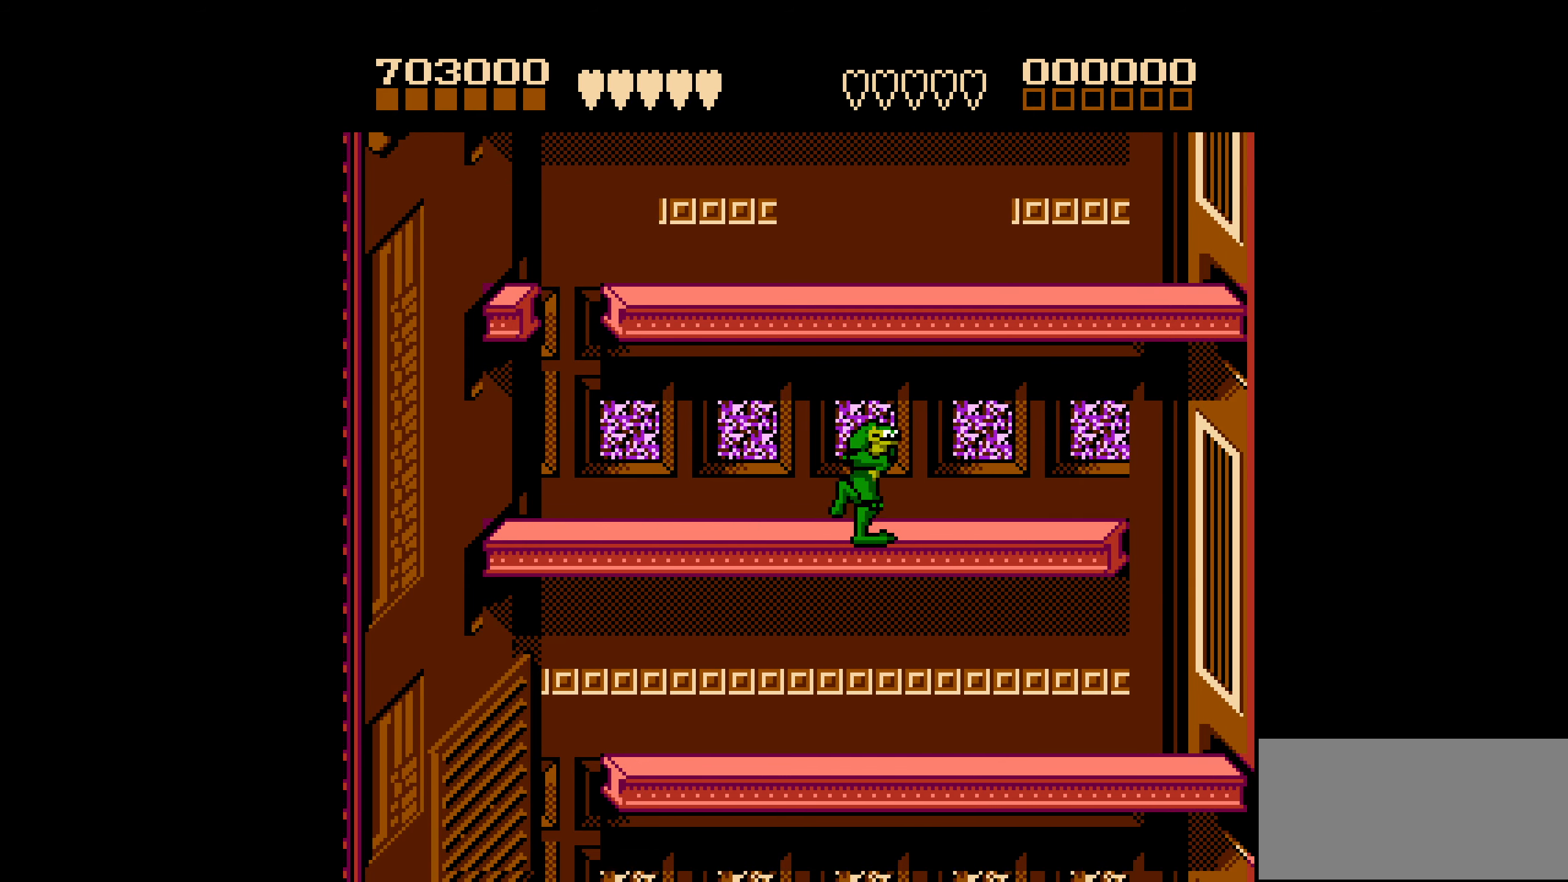
{"buttons": ["DPAD_LEFT"], "events": [[400, "DPAD_RIGHT", "up"], [433, "DPAD_LEFT", "down"]]}
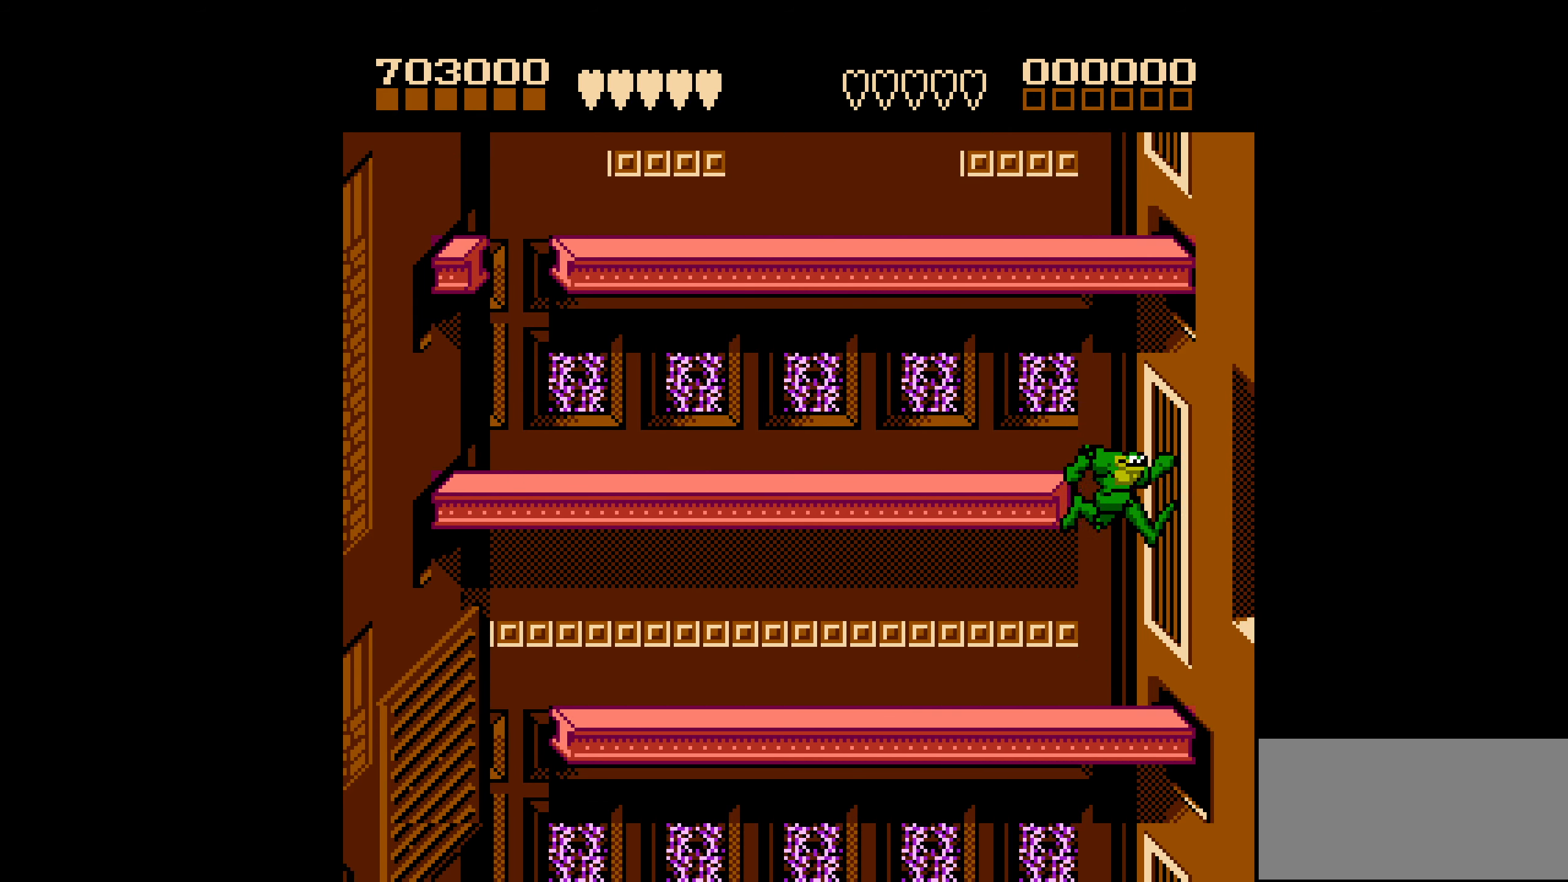
{"buttons": ["DPAD_LEFT"], "events": []}
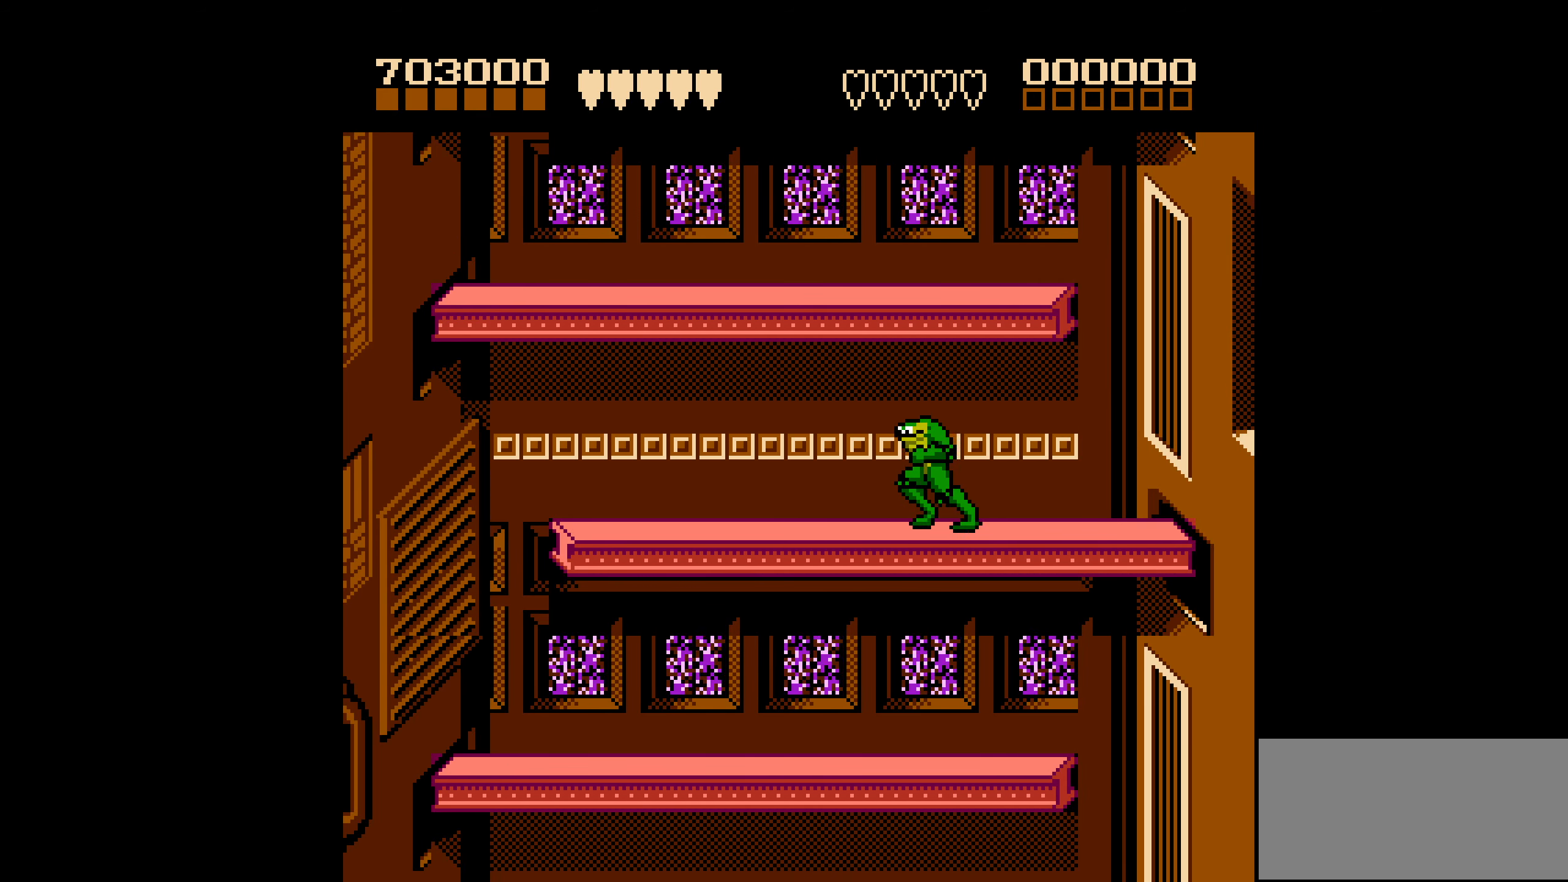
{"buttons": ["DPAD_LEFT"], "events": []}
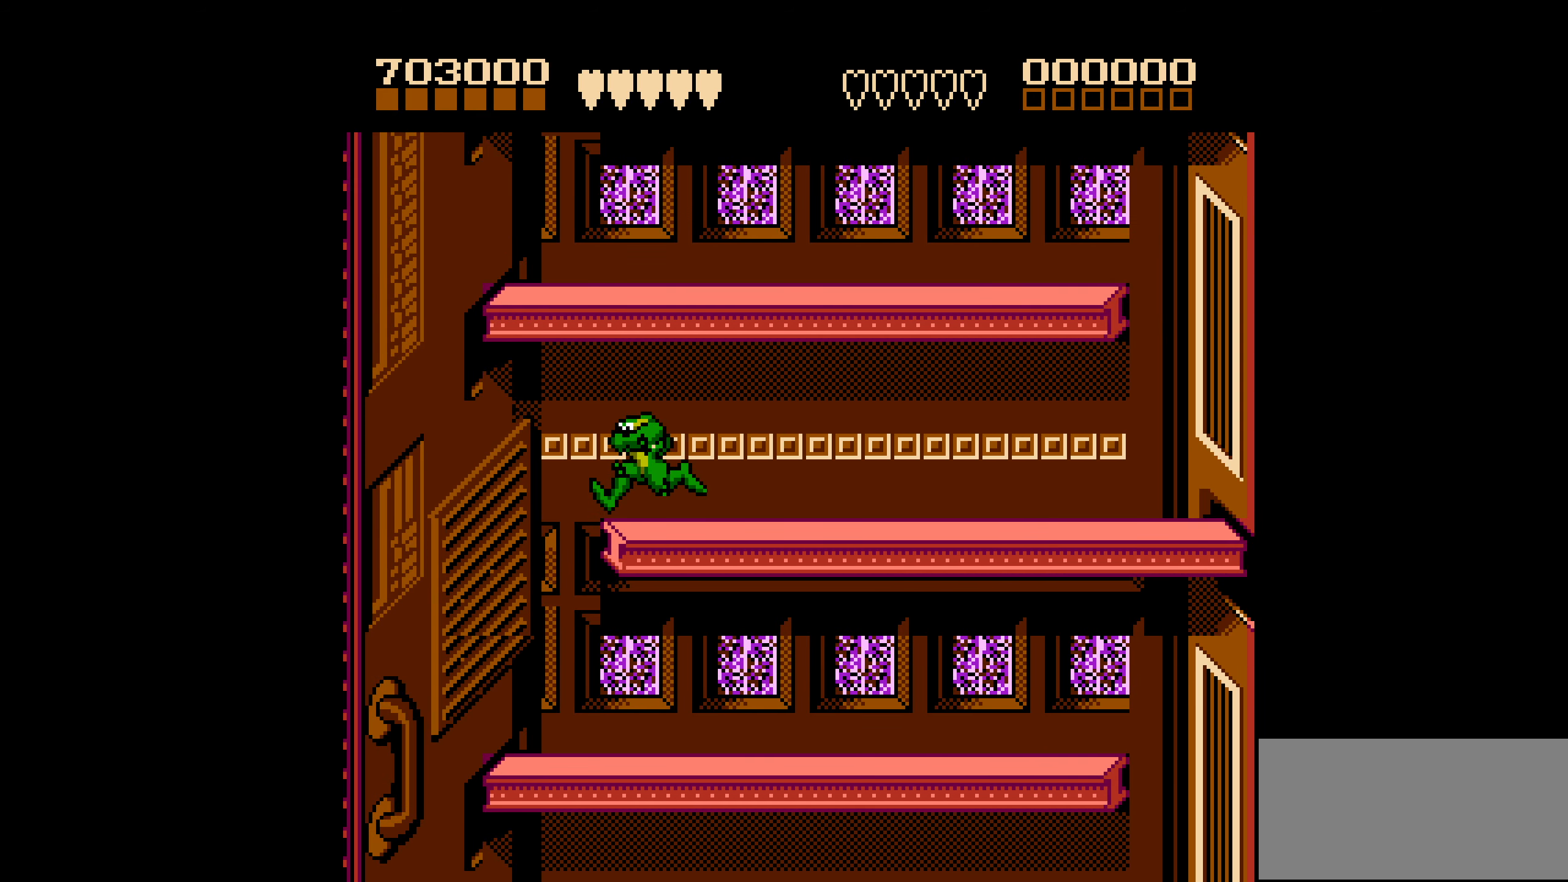
{"buttons": ["DPAD_RIGHT"], "events": [[50, "DPAD_UP", "down"], [83, "DPAD_LEFT", "up"], [100, "DPAD_RIGHT", "down"], [100, "DPAD_UP", "up"]]}
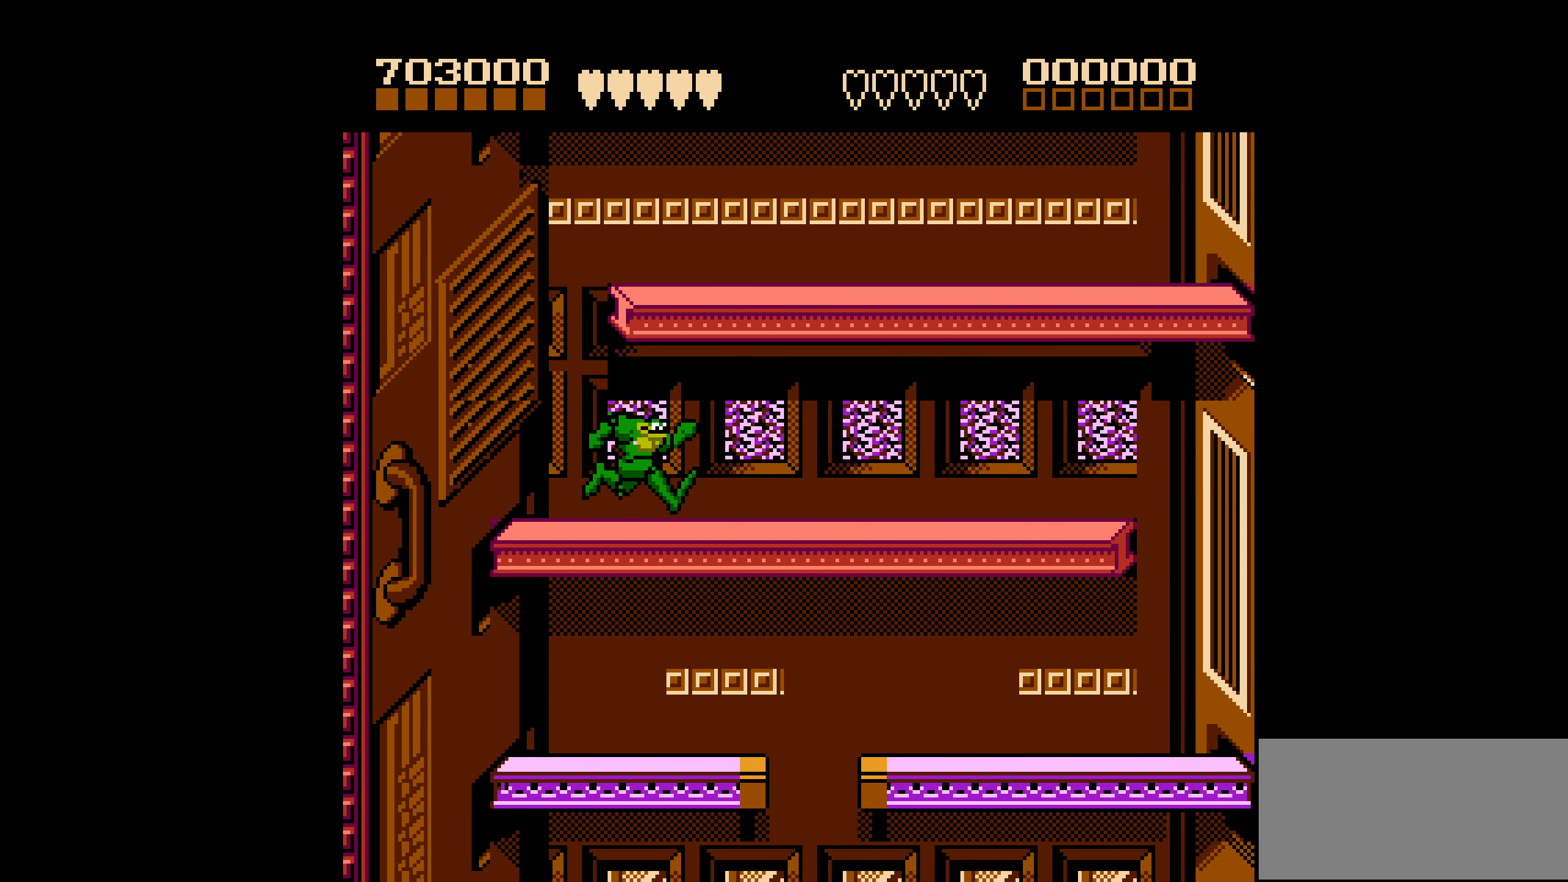
{"buttons": ["DPAD_RIGHT"], "events": []}
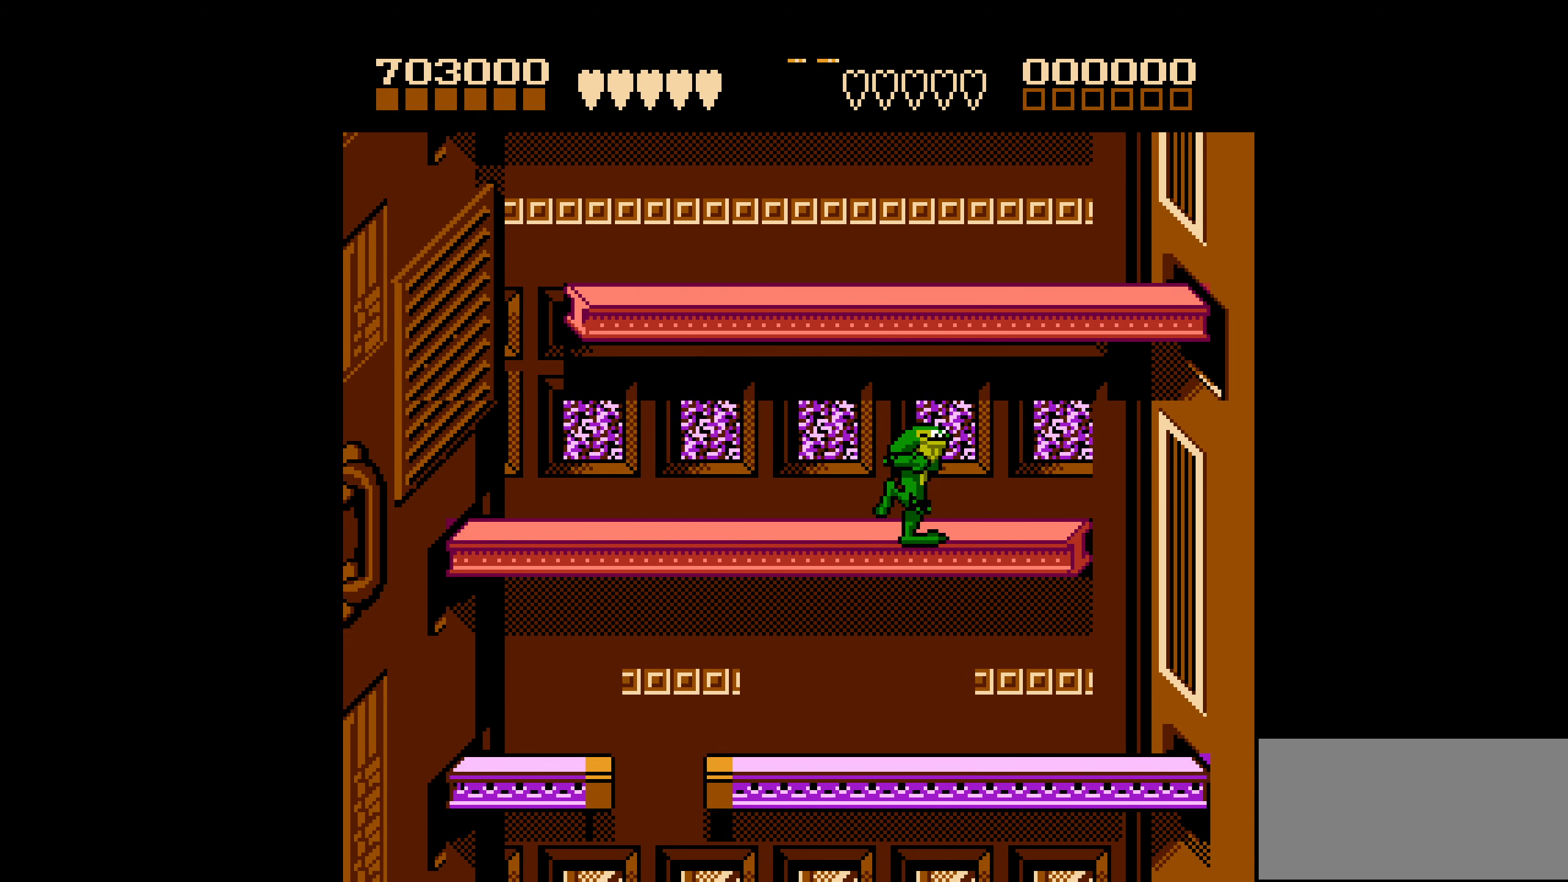
{"buttons": ["DPAD_LEFT"], "events": [[267, "DPAD_RIGHT", "up"], [300, "DPAD_LEFT", "down"]]}
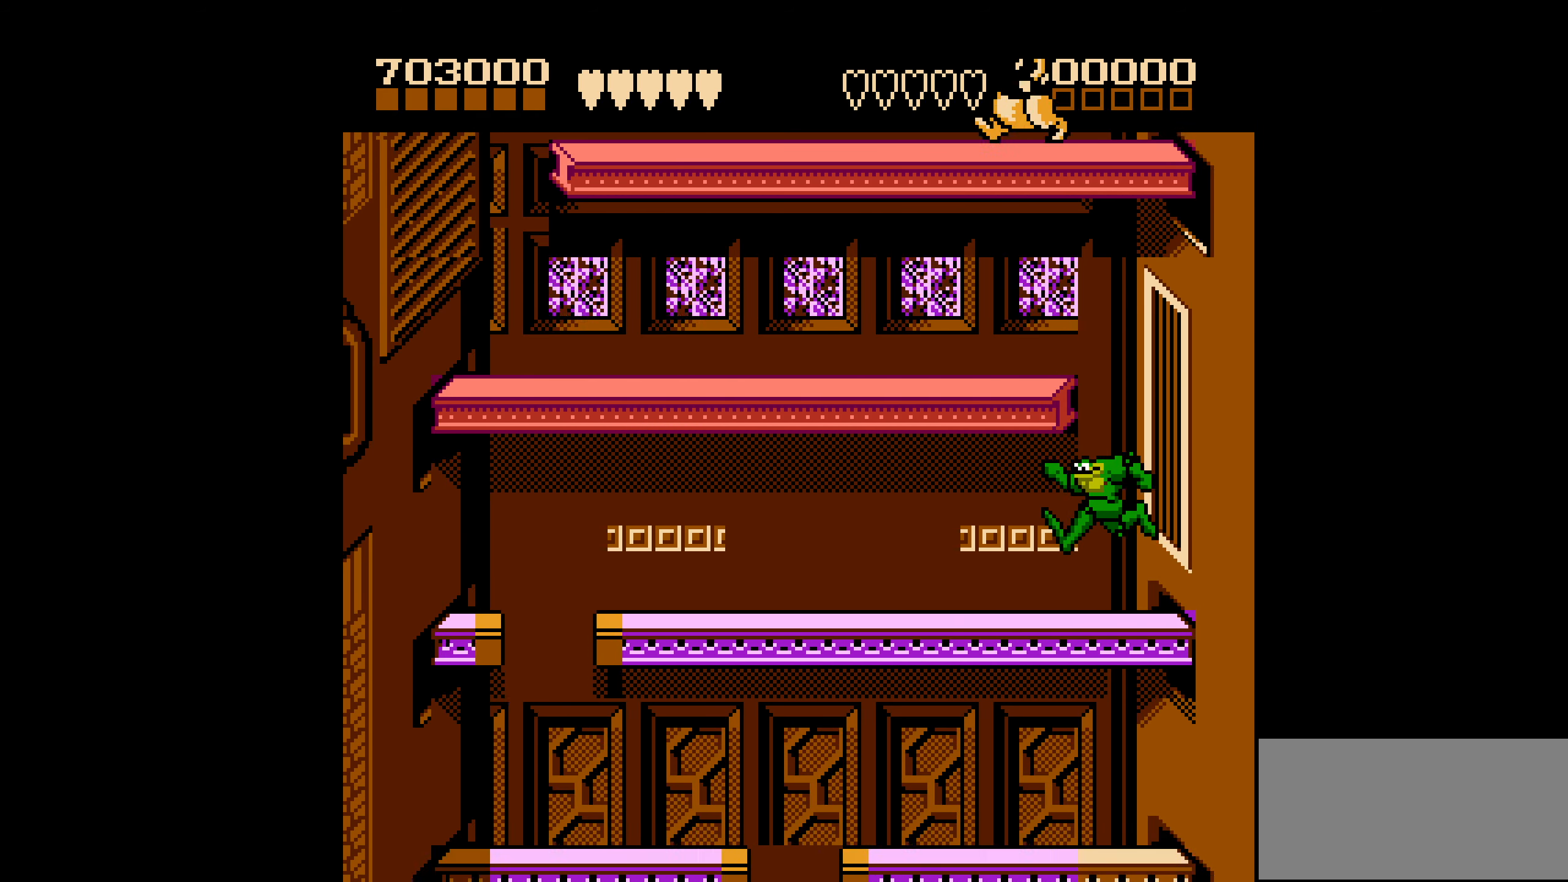
{"buttons": ["DPAD_LEFT"], "events": []}
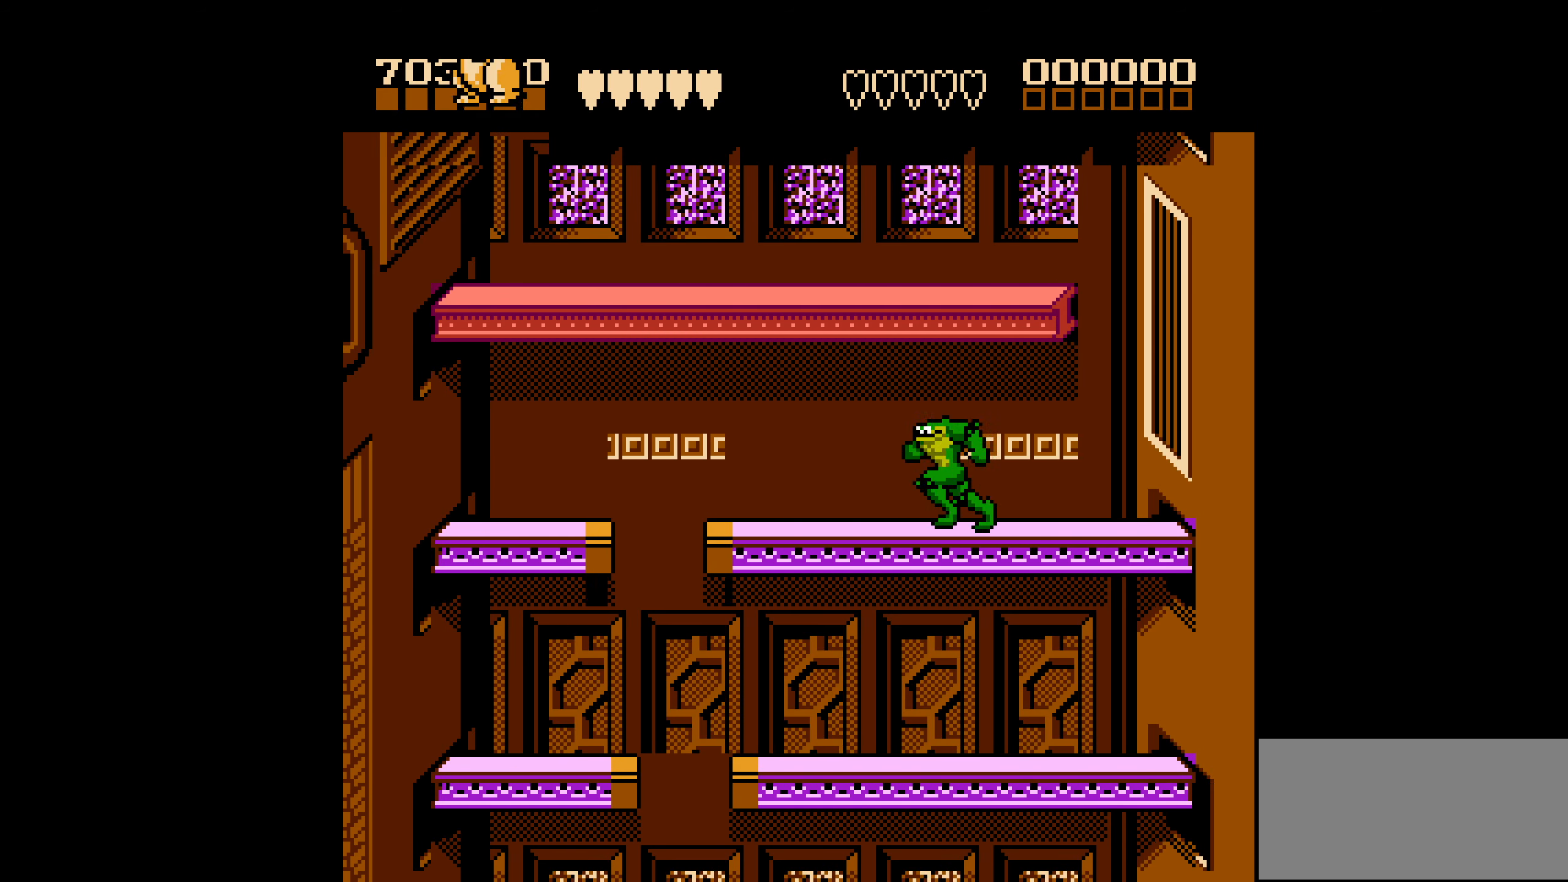
{"buttons": ["DPAD_LEFT"], "events": []}
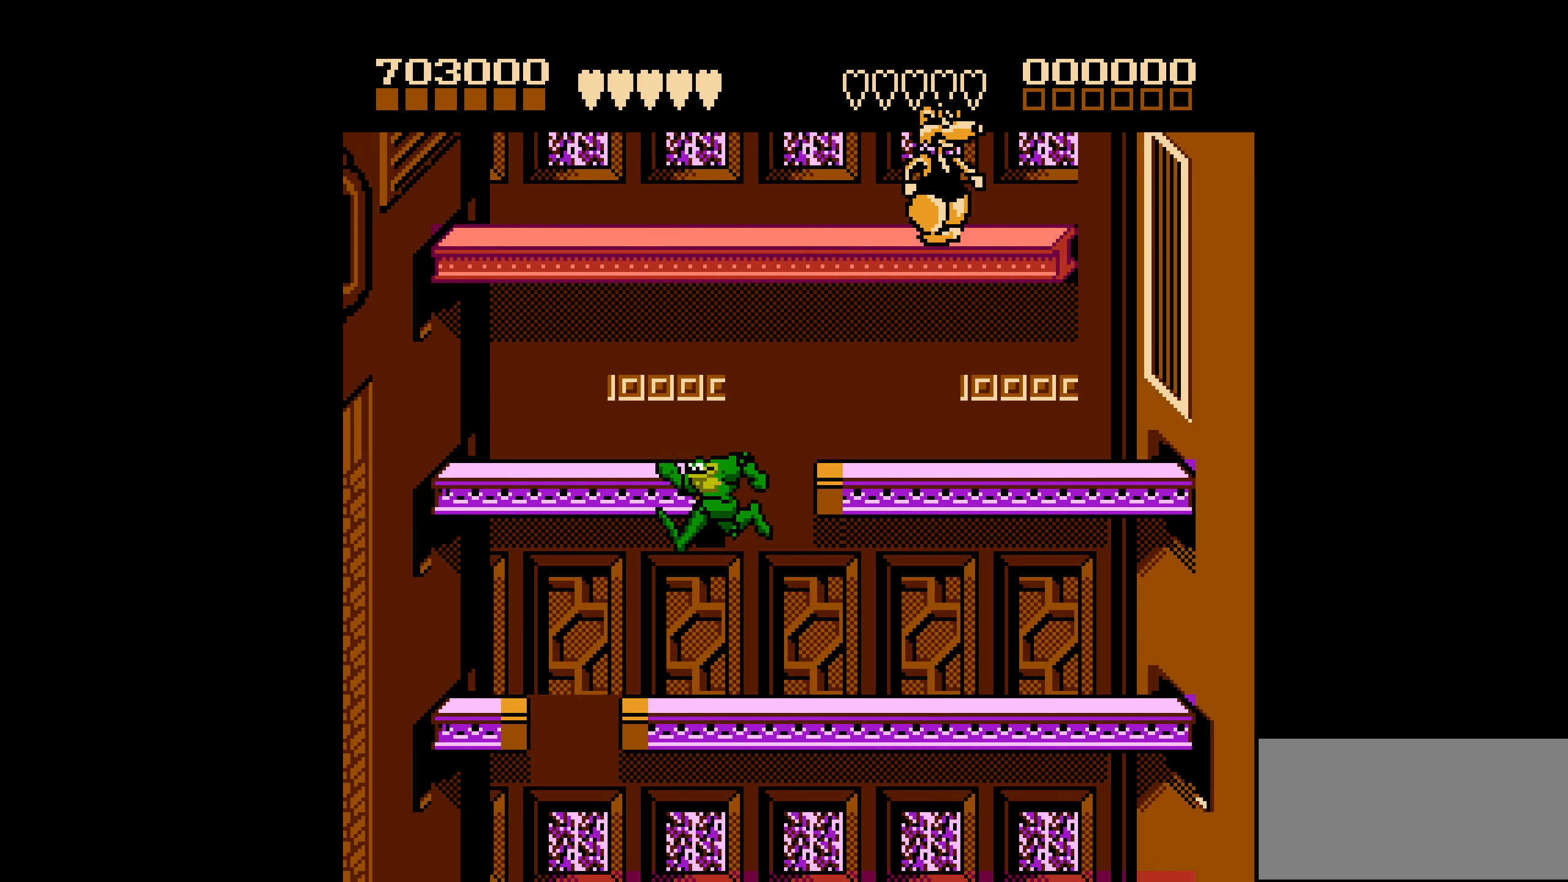
{"buttons": ["DPAD_RIGHT"], "events": [[200, "DPAD_UP", "down"], [233, "DPAD_LEFT", "up"], [233, "DPAD_RIGHT", "down"], [233, "DPAD_UP", "up"]]}